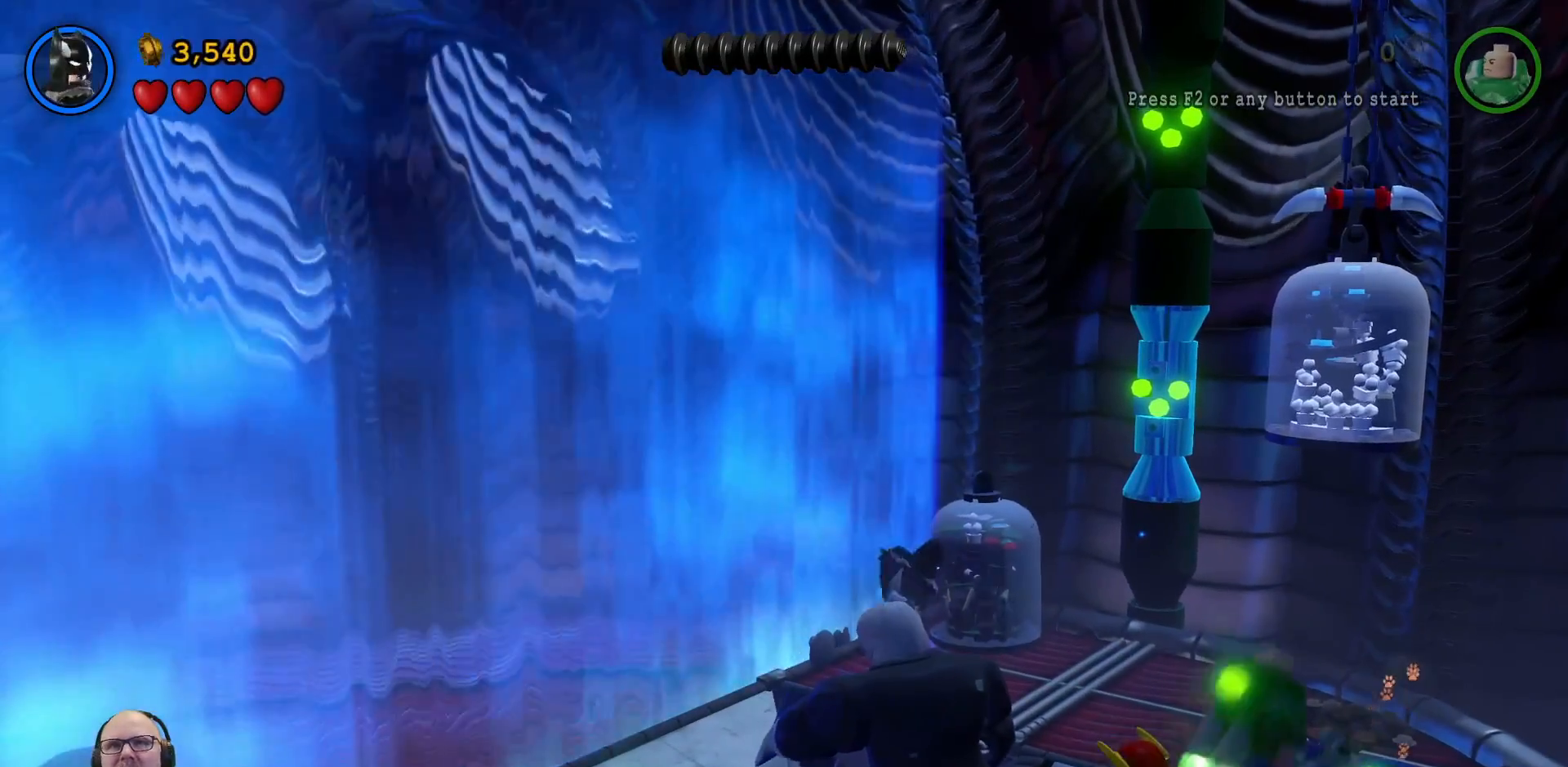
Gameplay with a controller (Xbox layout); each line is a JSON object with the inputs held at the frame after it. "events" lists button and stick changes between this image and that frame as [ms after this image, input, new state], when the widget could be followed in between. Not read: HOME.
{"buttons": [], "left_stick": "down-left", "right_stick": "center", "events": [[233, "left_stick", "down"], [433, "left_stick", "down-left"]]}
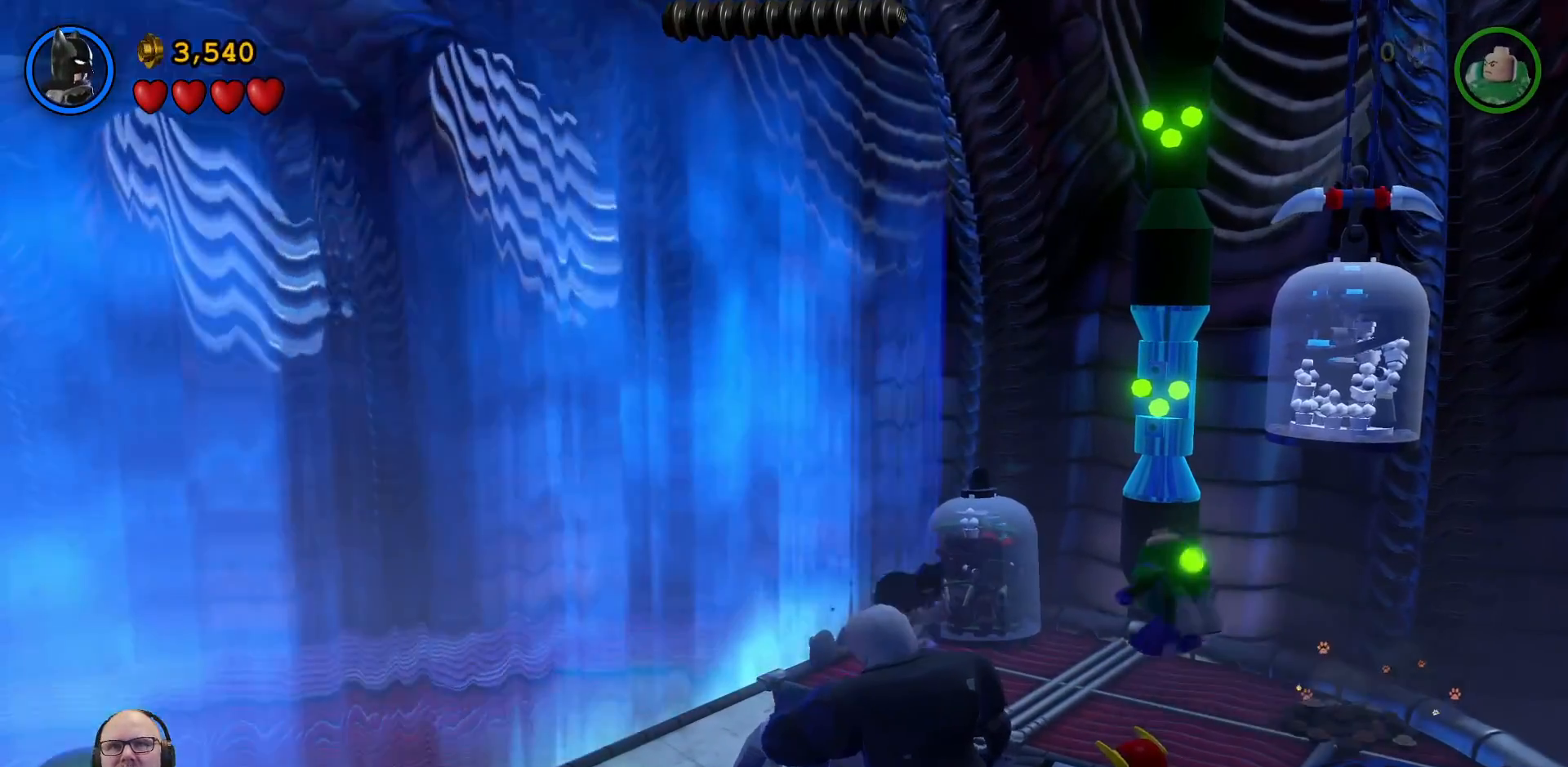
{"buttons": [], "left_stick": "down", "right_stick": "center", "events": [[400, "left_stick", "down"]]}
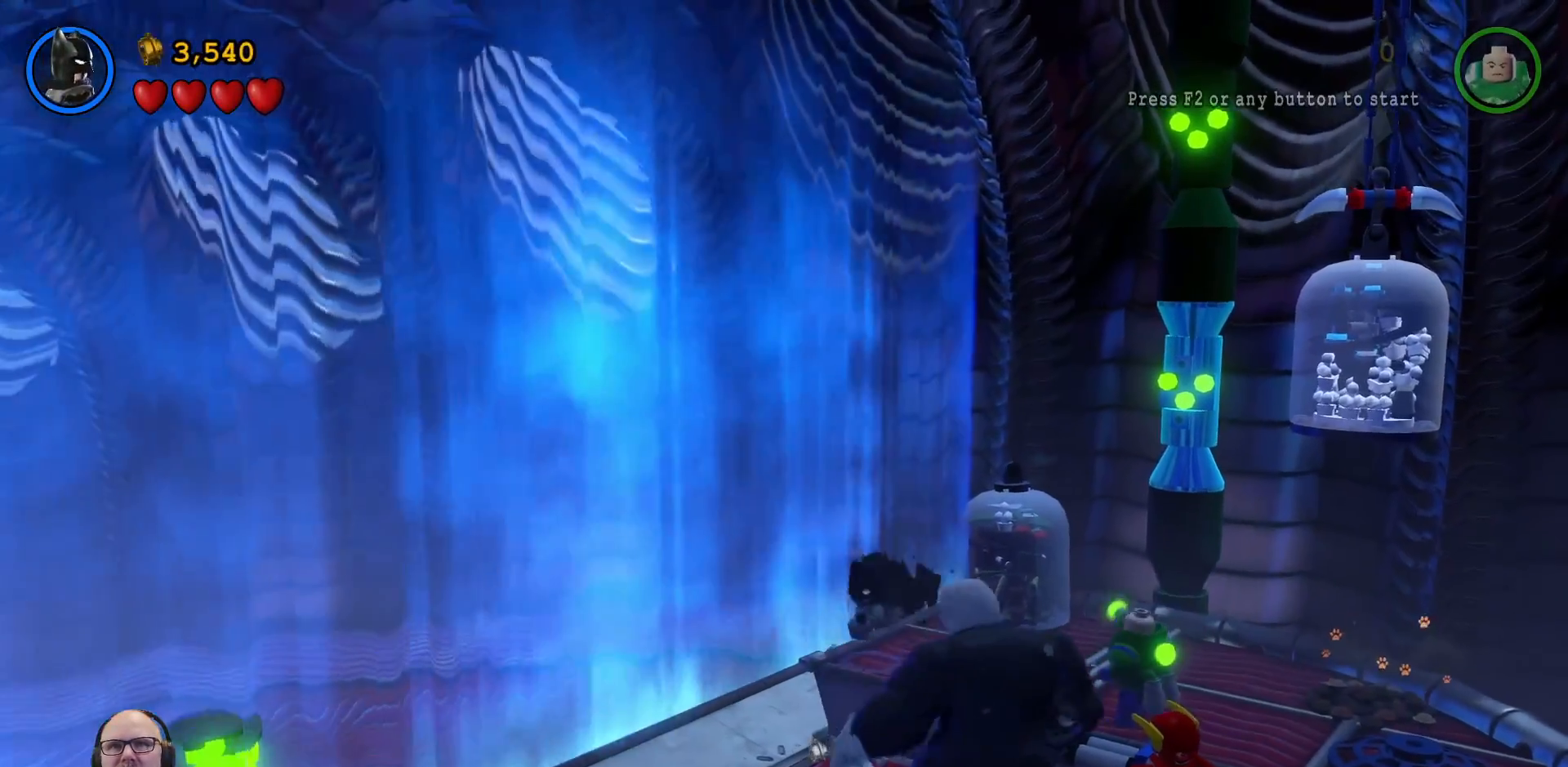
{"buttons": [], "left_stick": "down", "right_stick": "center"}
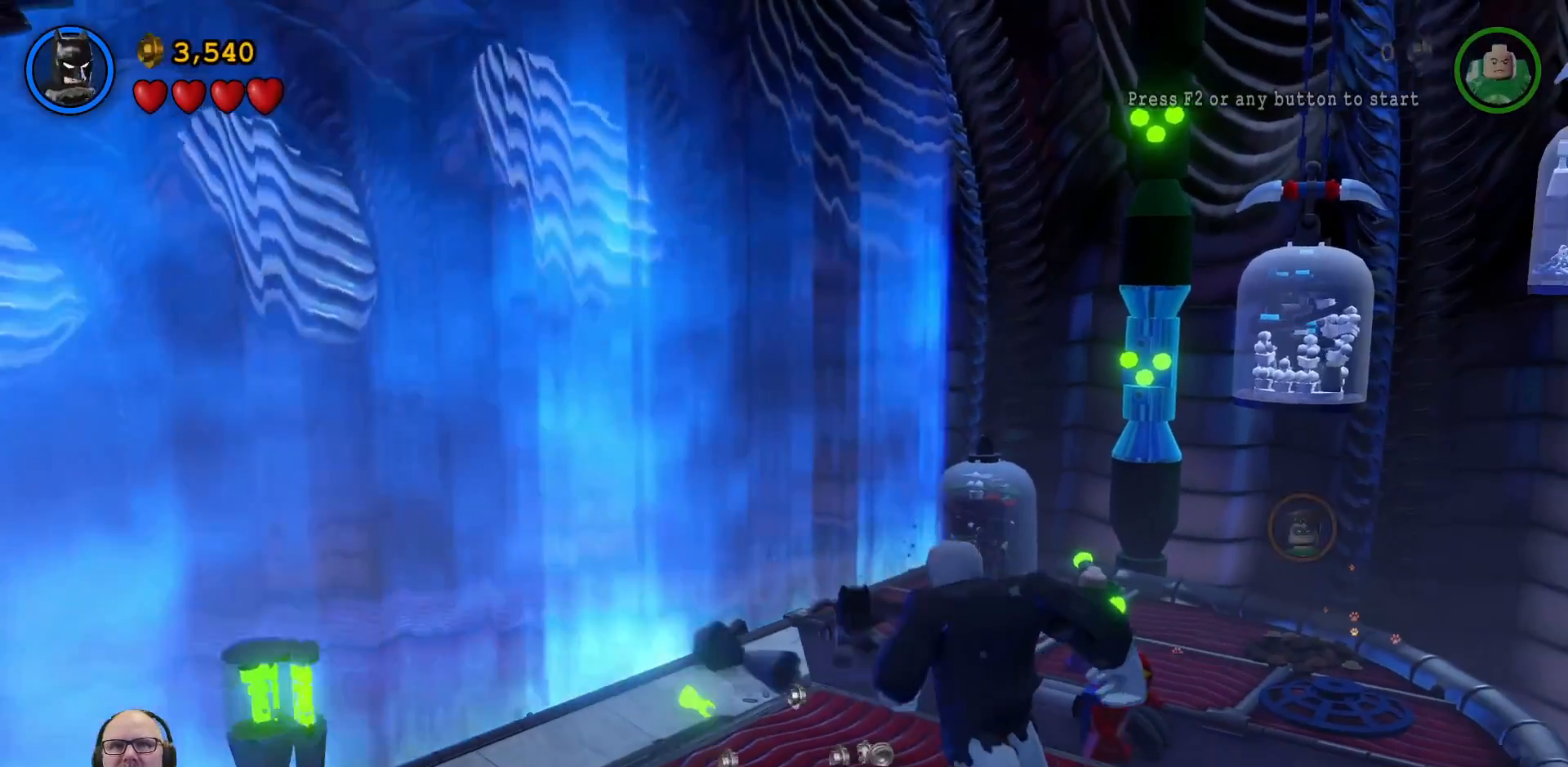
{"buttons": [], "left_stick": "down-left", "right_stick": "center", "events": [[33, "left_stick", "down-left"]]}
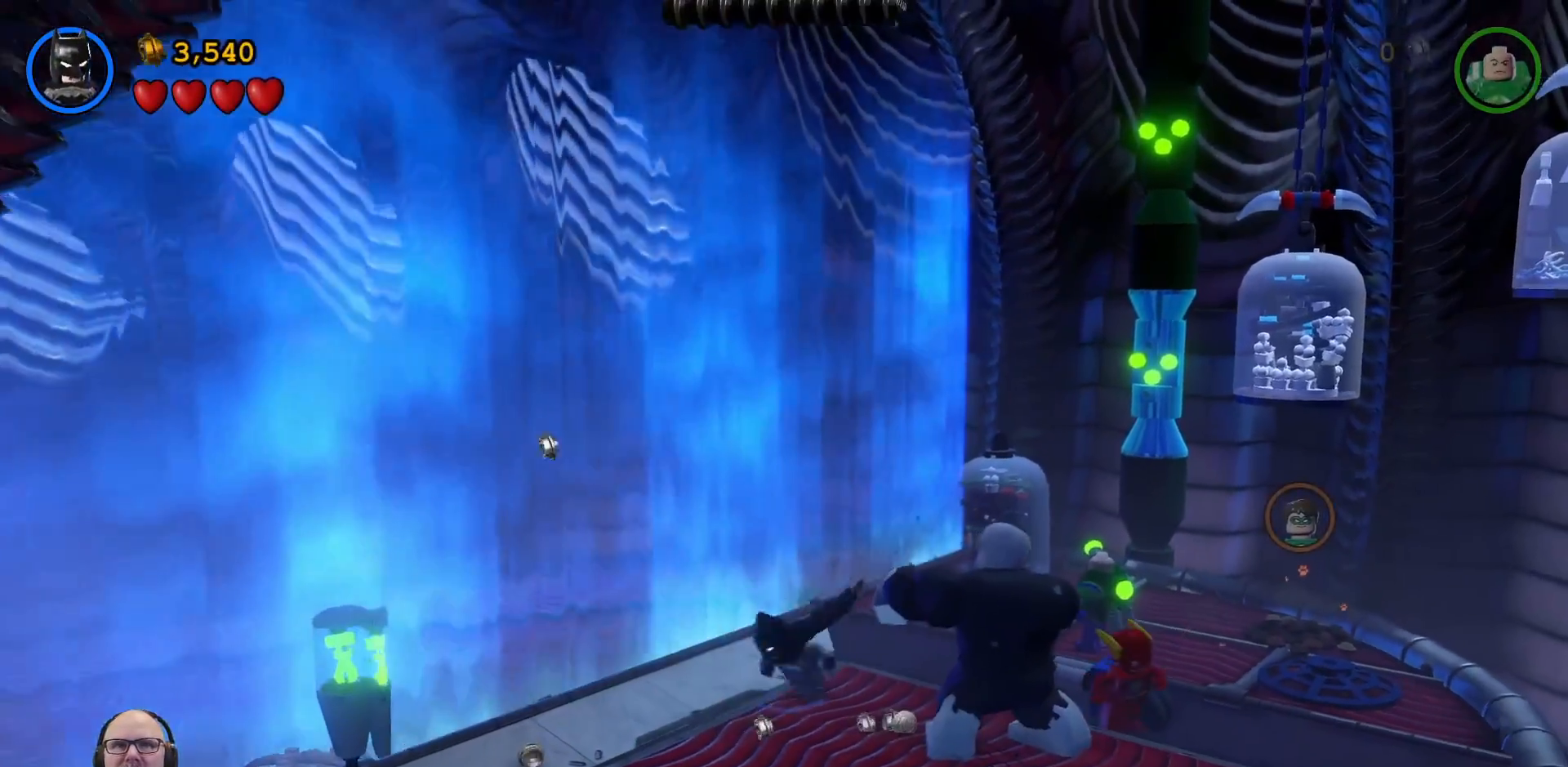
{"buttons": [], "left_stick": "left", "right_stick": "center", "events": [[300, "left_stick", "left"]]}
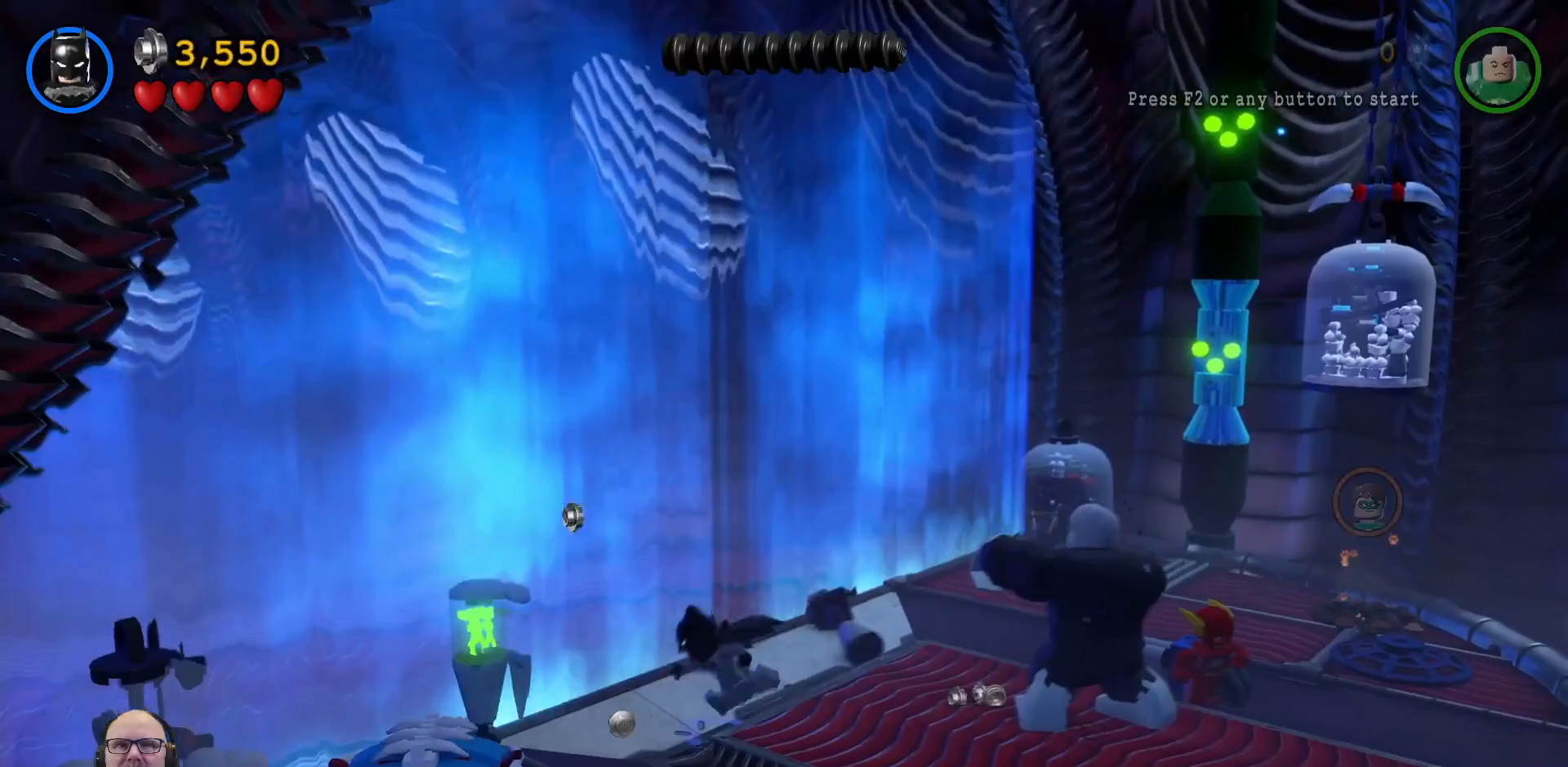
{"buttons": [], "left_stick": "down-left", "right_stick": "center", "events": [[67, "left_stick", "down-left"], [167, "L1", "down"], [300, "L1", "up"], [300, "X", "down"], [433, "X", "up"]]}
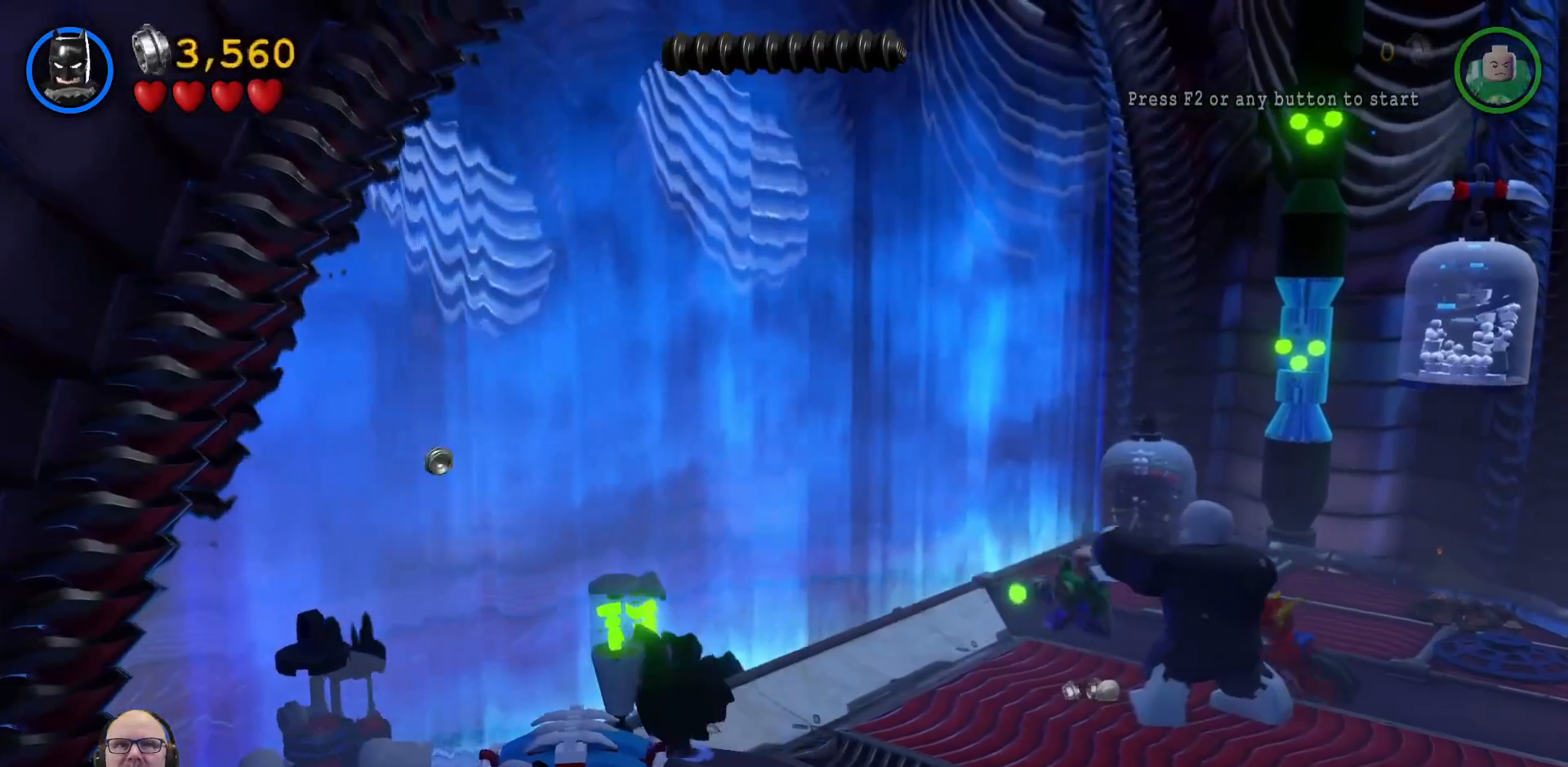
{"buttons": [], "left_stick": "center", "right_stick": "center", "events": [[33, "X", "down"], [67, "left_stick", "center"], [167, "X", "up"], [233, "X", "down"], [333, "X", "up"], [400, "X", "down"], [500, "X", "up"]]}
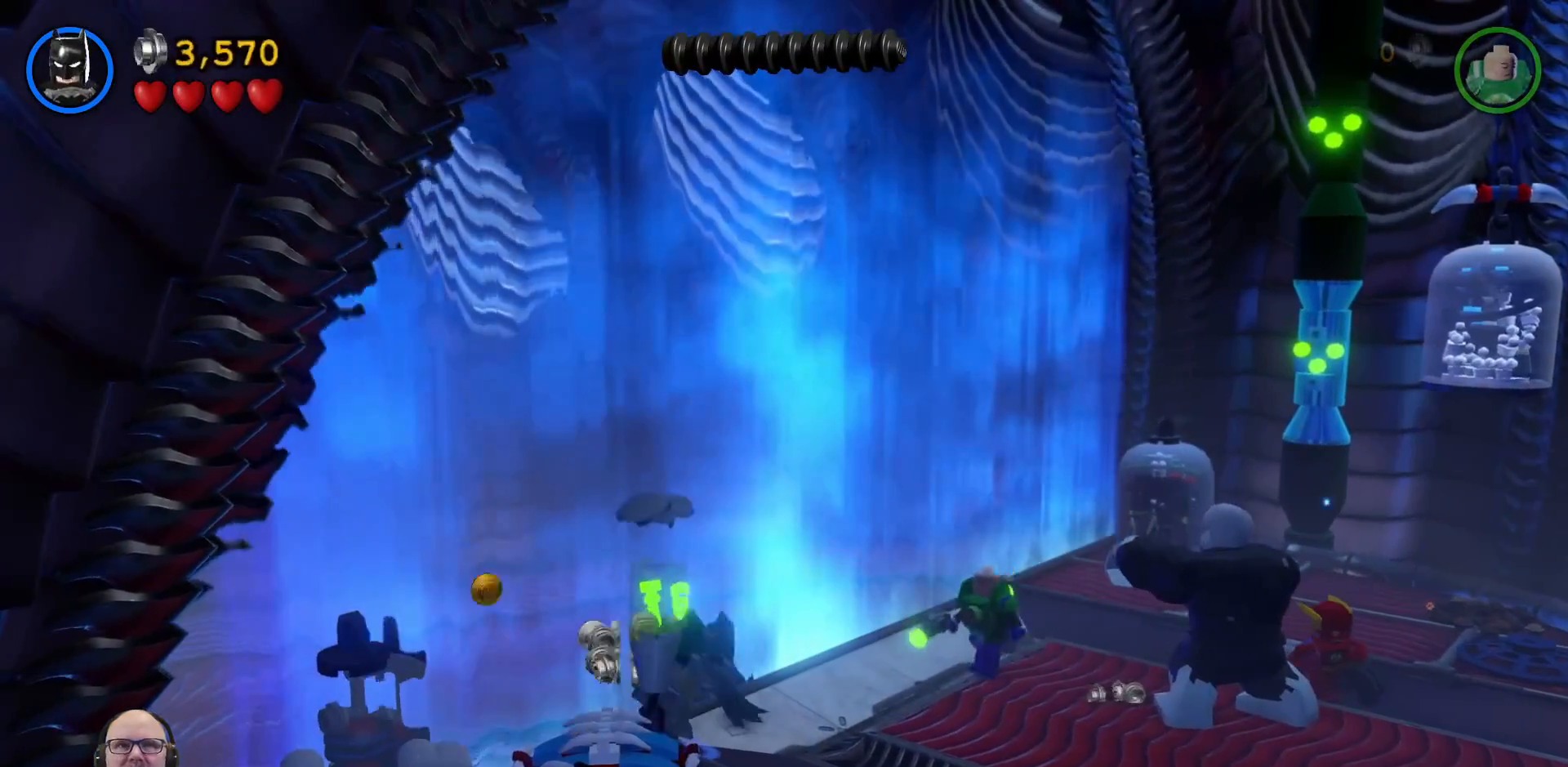
{"buttons": ["X"], "left_stick": "down", "right_stick": "center", "events": [[67, "X", "down"], [167, "X", "up"], [233, "X", "down"], [333, "X", "up"], [500, "X", "down"], [500, "left_stick", "down"]]}
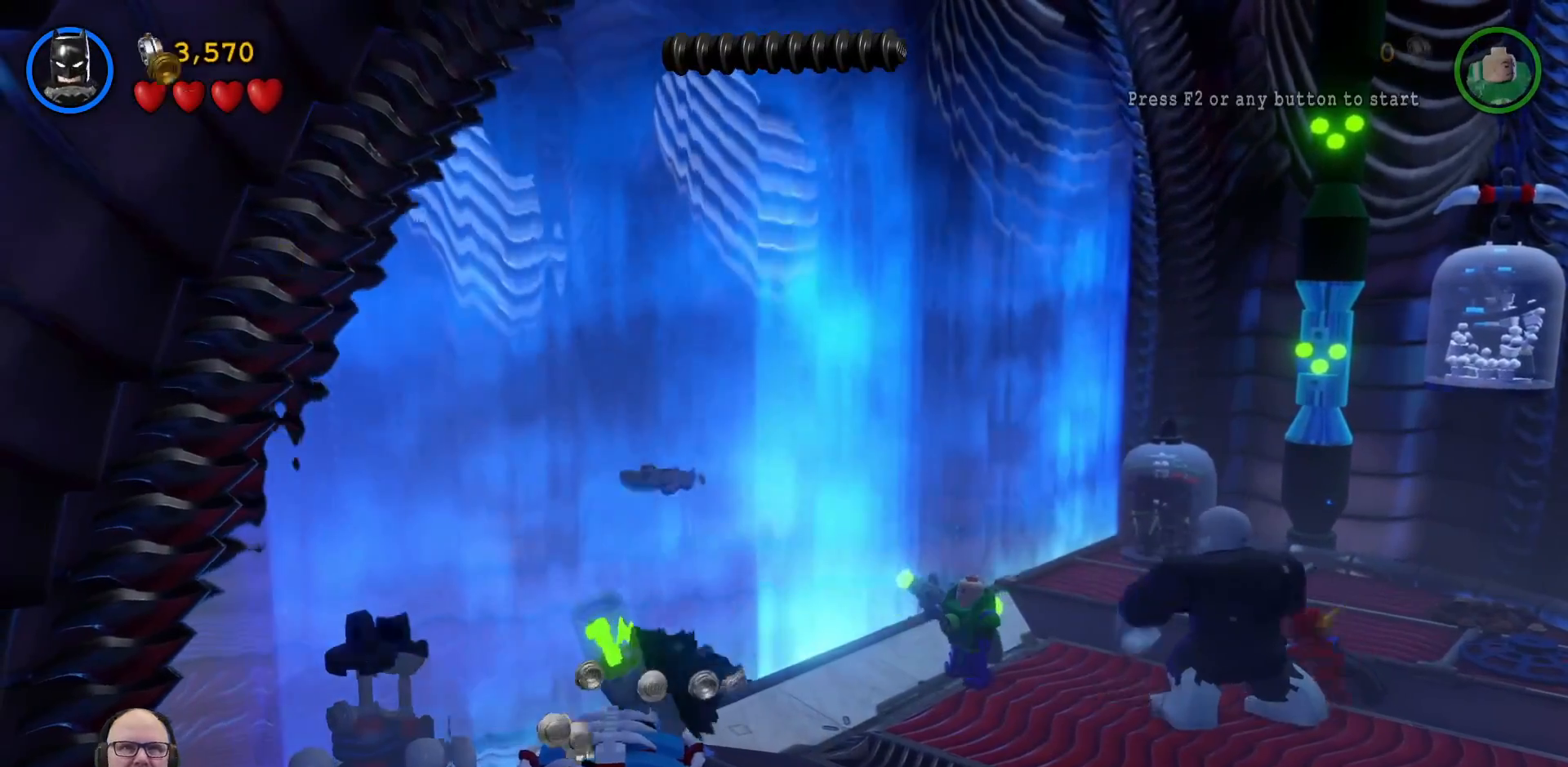
{"buttons": ["X"], "left_stick": "down", "right_stick": "center", "events": [[33, "X", "up"], [200, "X", "down"], [333, "X", "up"], [500, "X", "down"]]}
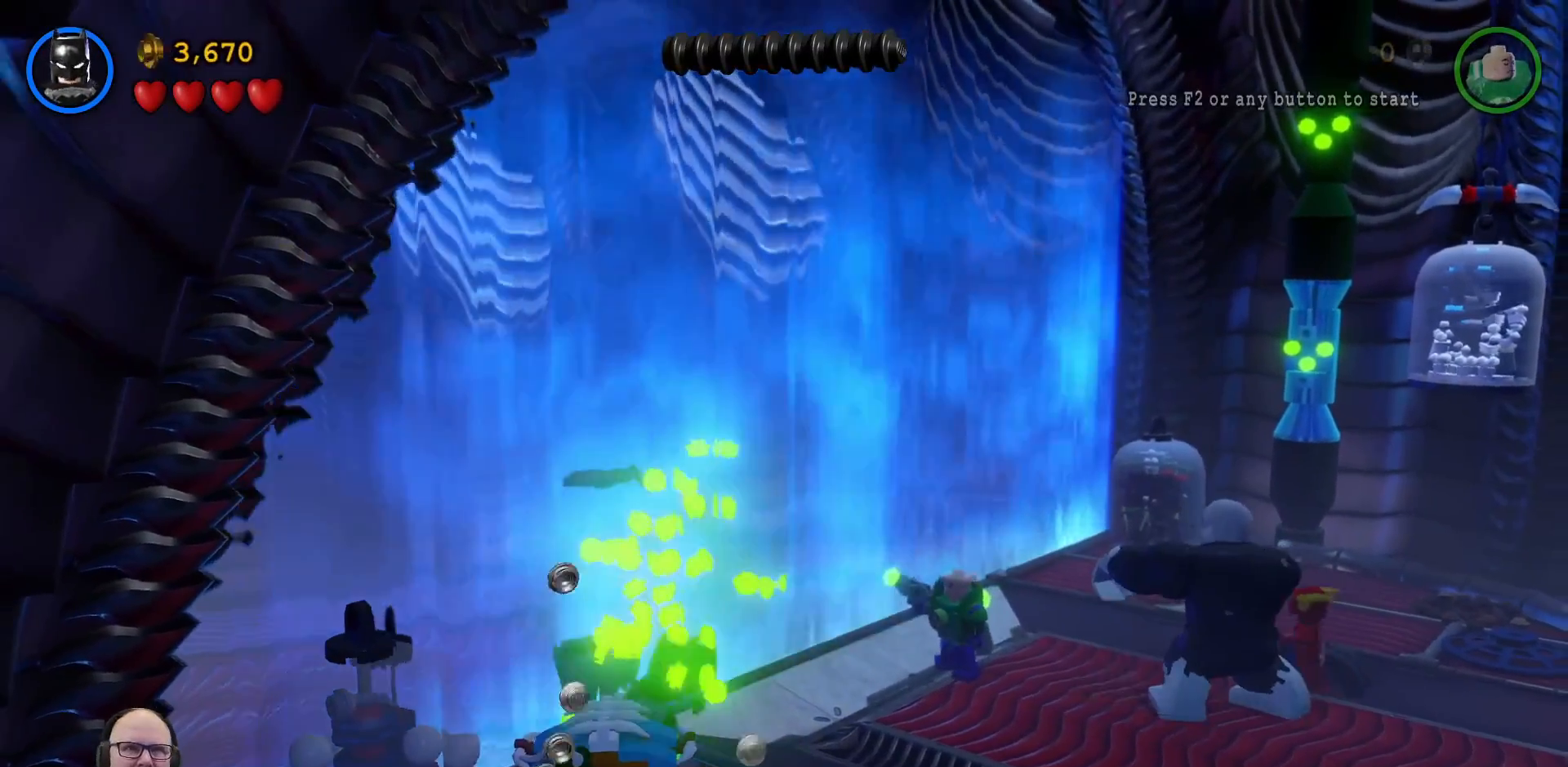
{"buttons": [], "left_stick": "down", "right_stick": "center", "events": [[133, "X", "up"], [267, "X", "down"], [367, "X", "up"]]}
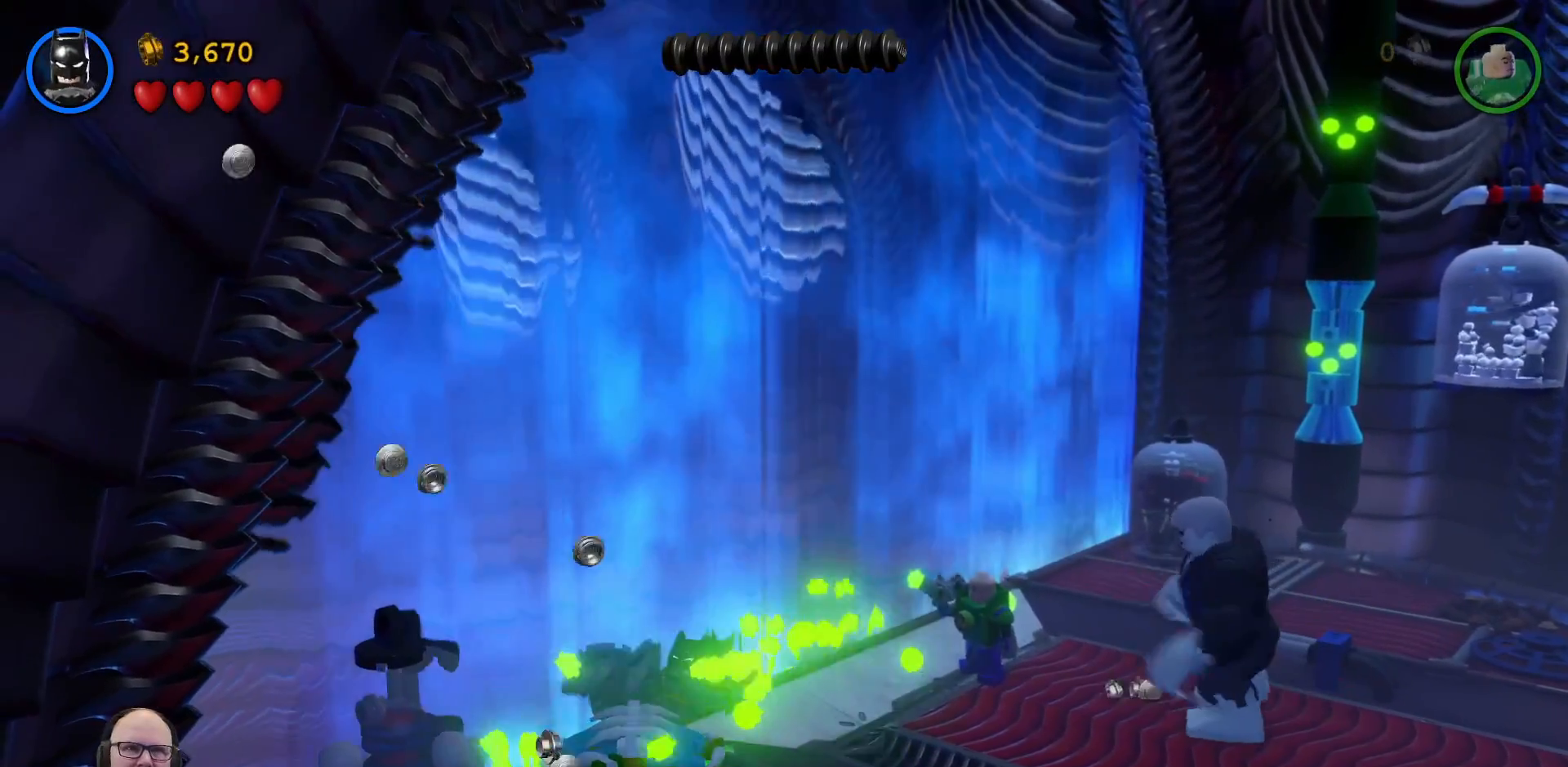
{"buttons": ["X"], "left_stick": "down-right", "right_stick": "center", "events": [[33, "X", "down"], [100, "left_stick", "down-right"], [133, "X", "up"], [433, "X", "down"]]}
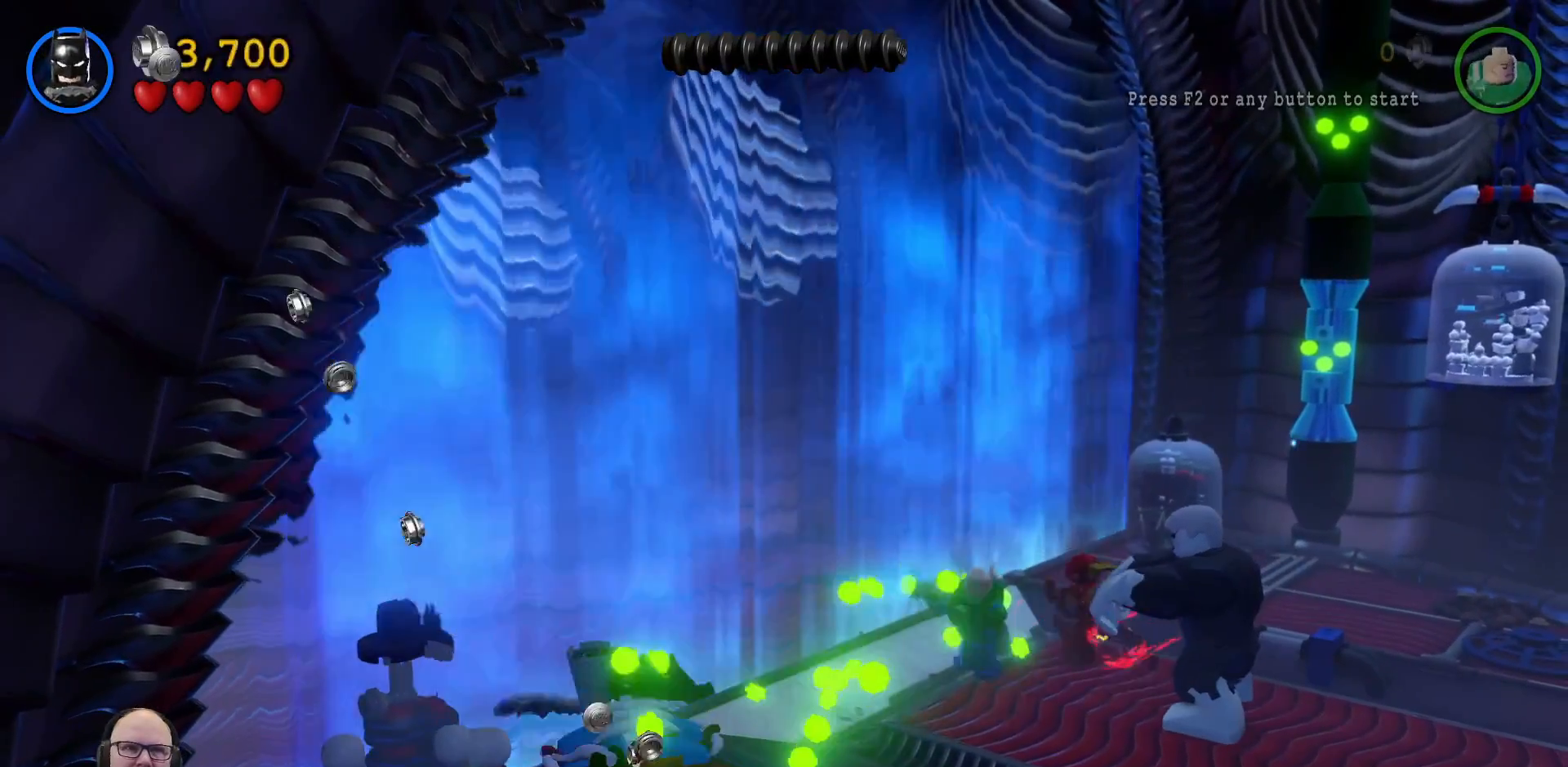
{"buttons": [], "left_stick": "down-right", "right_stick": "center", "events": [[33, "X", "up"]]}
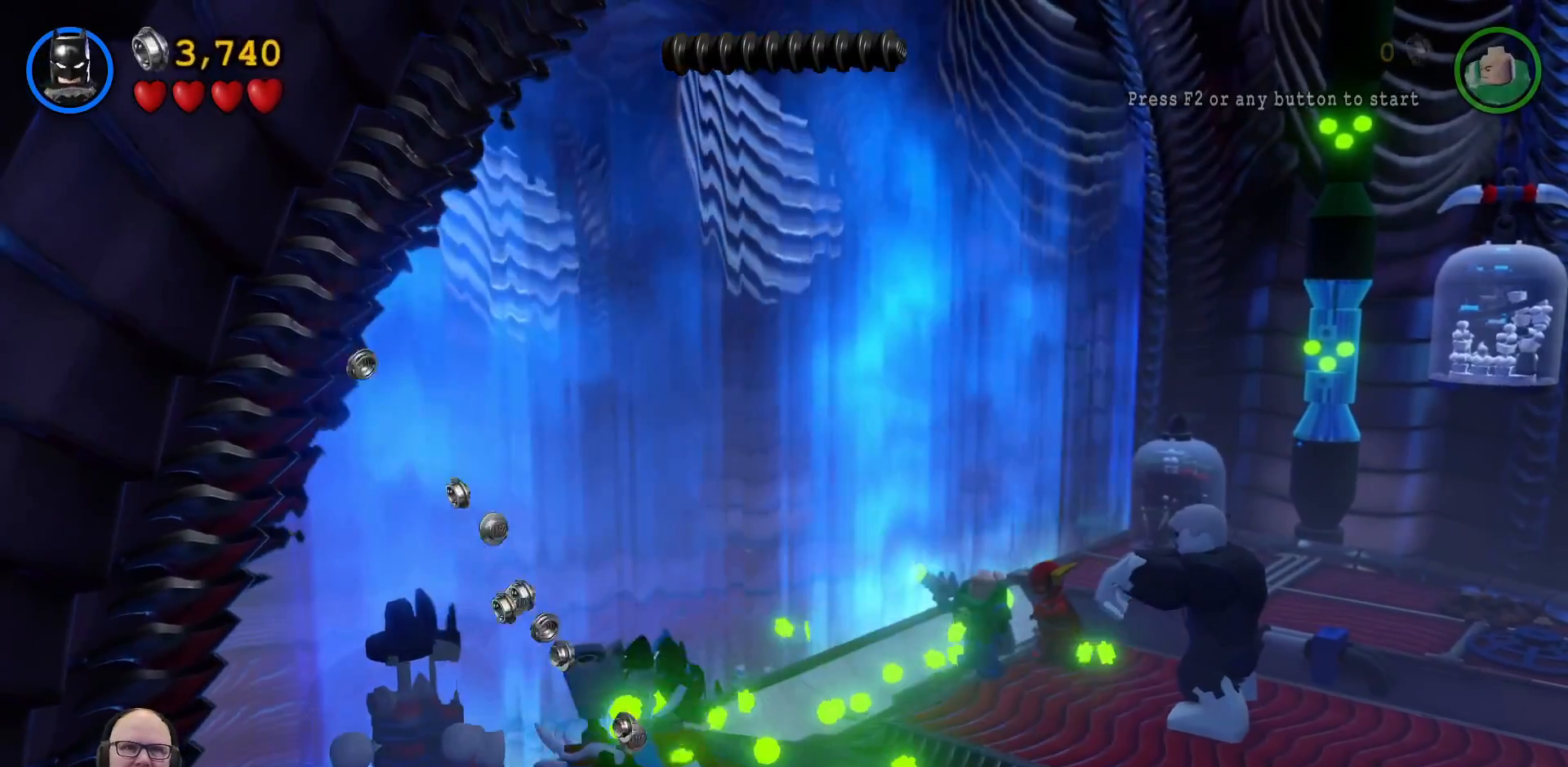
{"buttons": [], "left_stick": "down-right", "right_stick": "center", "events": [[33, "X", "down"], [167, "X", "up"]]}
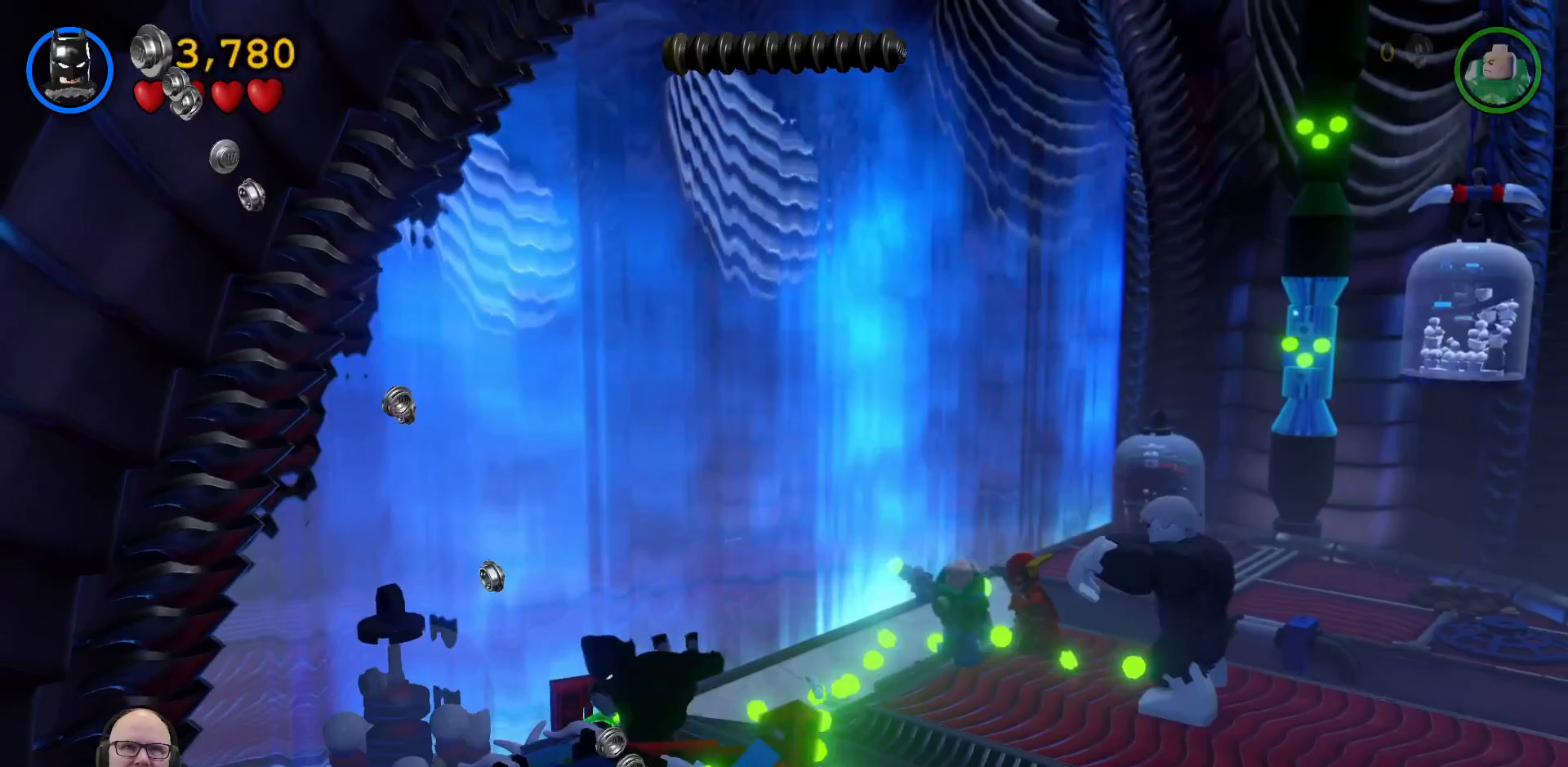
{"buttons": [], "left_stick": "down-right", "right_stick": "center", "events": [[133, "X", "down"], [300, "X", "up"]]}
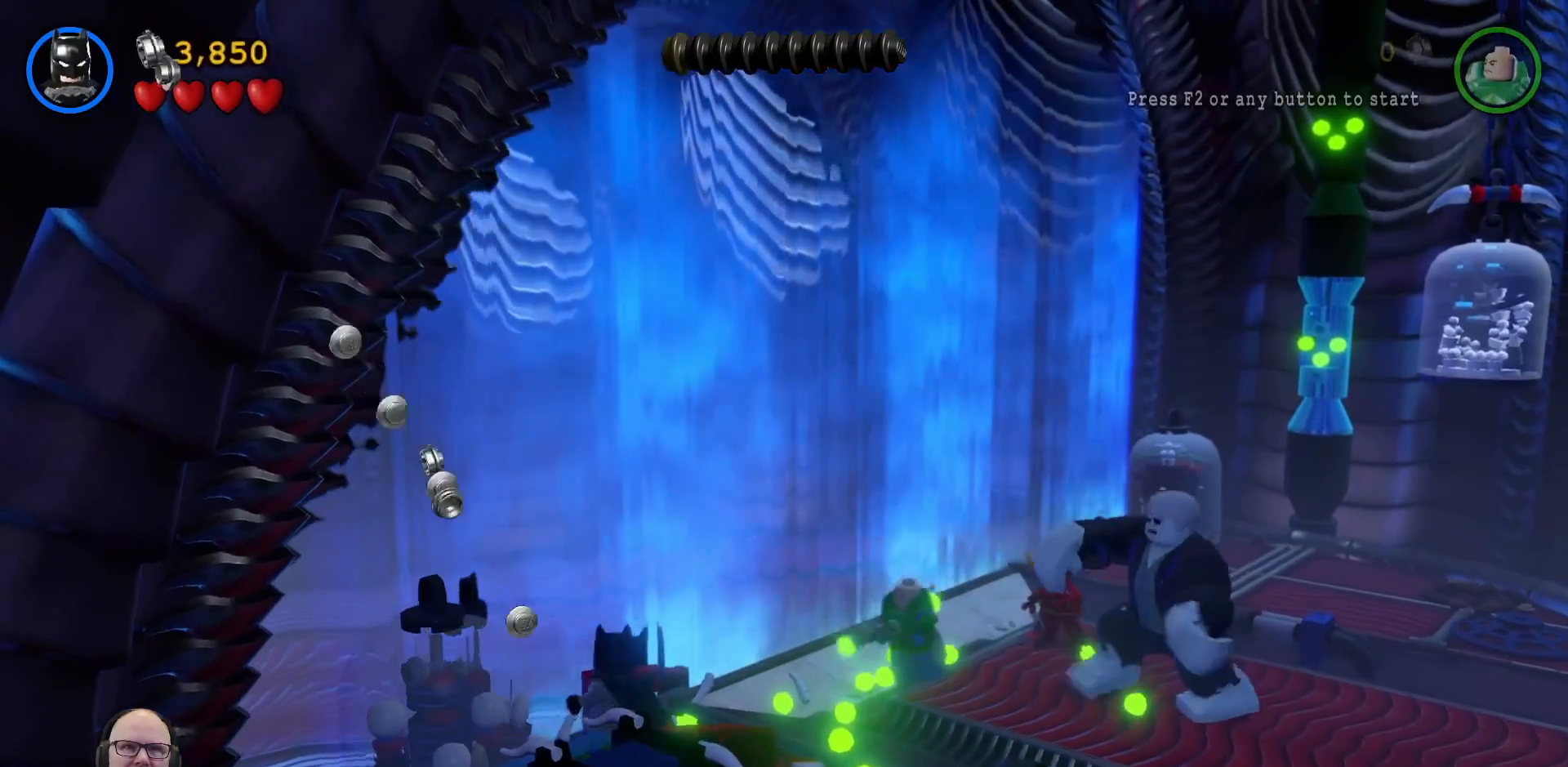
{"buttons": ["X"], "left_stick": "center", "right_stick": "center", "events": [[100, "X", "down"], [233, "X", "up"], [233, "left_stick", "down-left"], [367, "X", "down"], [400, "left_stick", "center"]]}
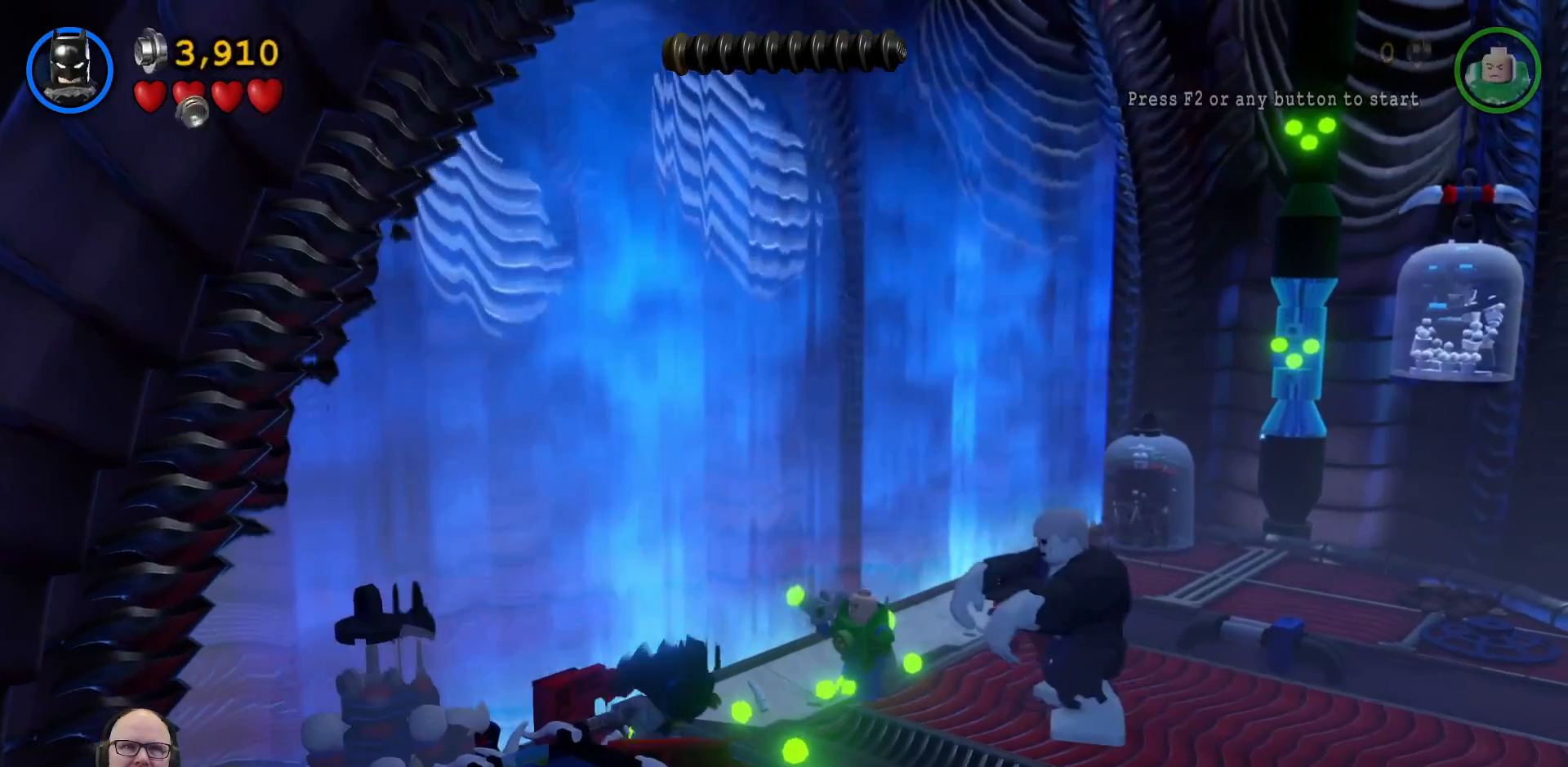
{"buttons": [], "left_stick": "center", "right_stick": "center", "events": [[33, "X", "up"], [100, "X", "down"], [267, "X", "up"]]}
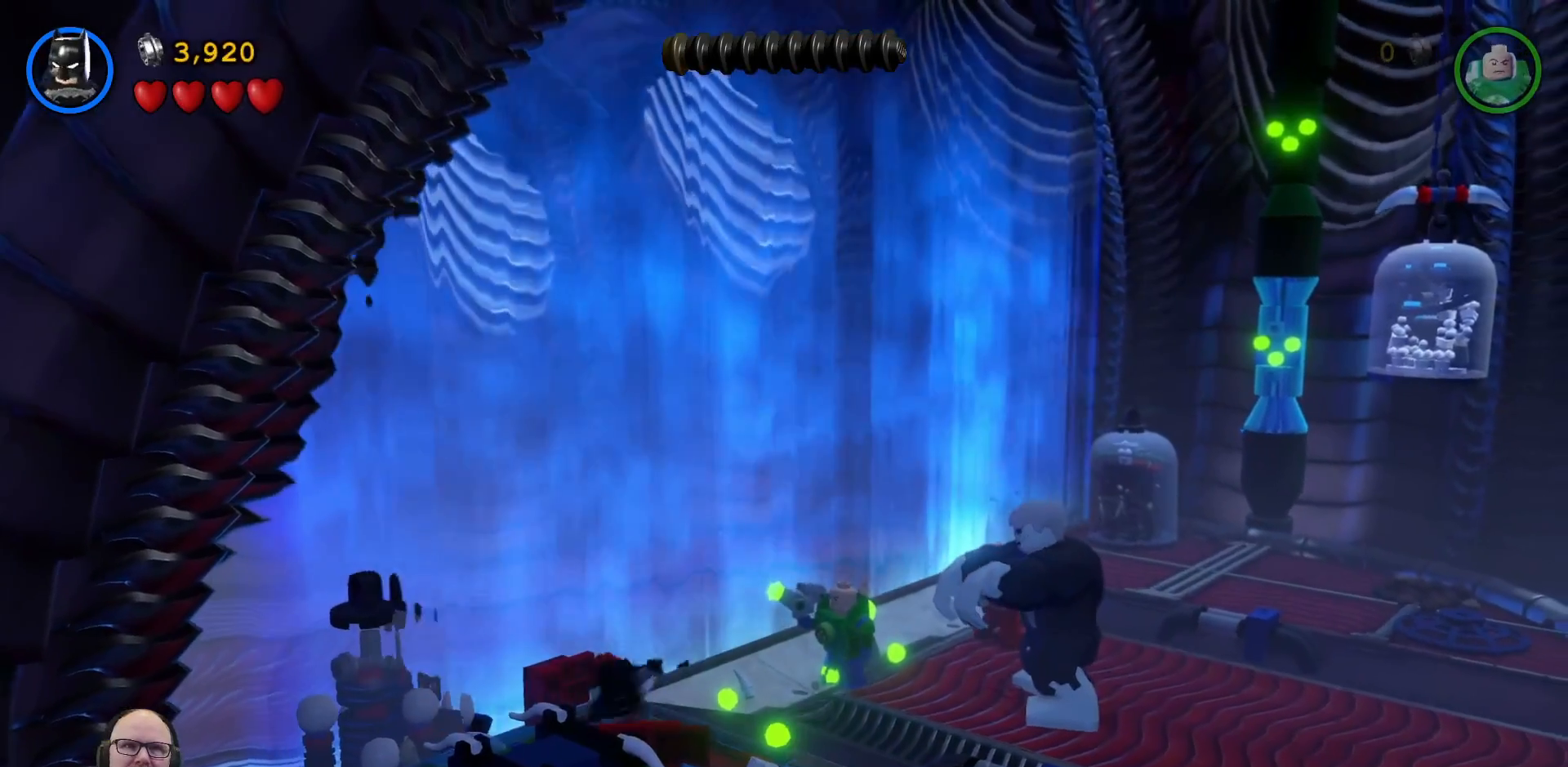
{"buttons": ["X"], "left_stick": "down-left", "right_stick": "center", "events": [[133, "left_stick", "down"], [333, "left_stick", "down-left"], [500, "X", "down"]]}
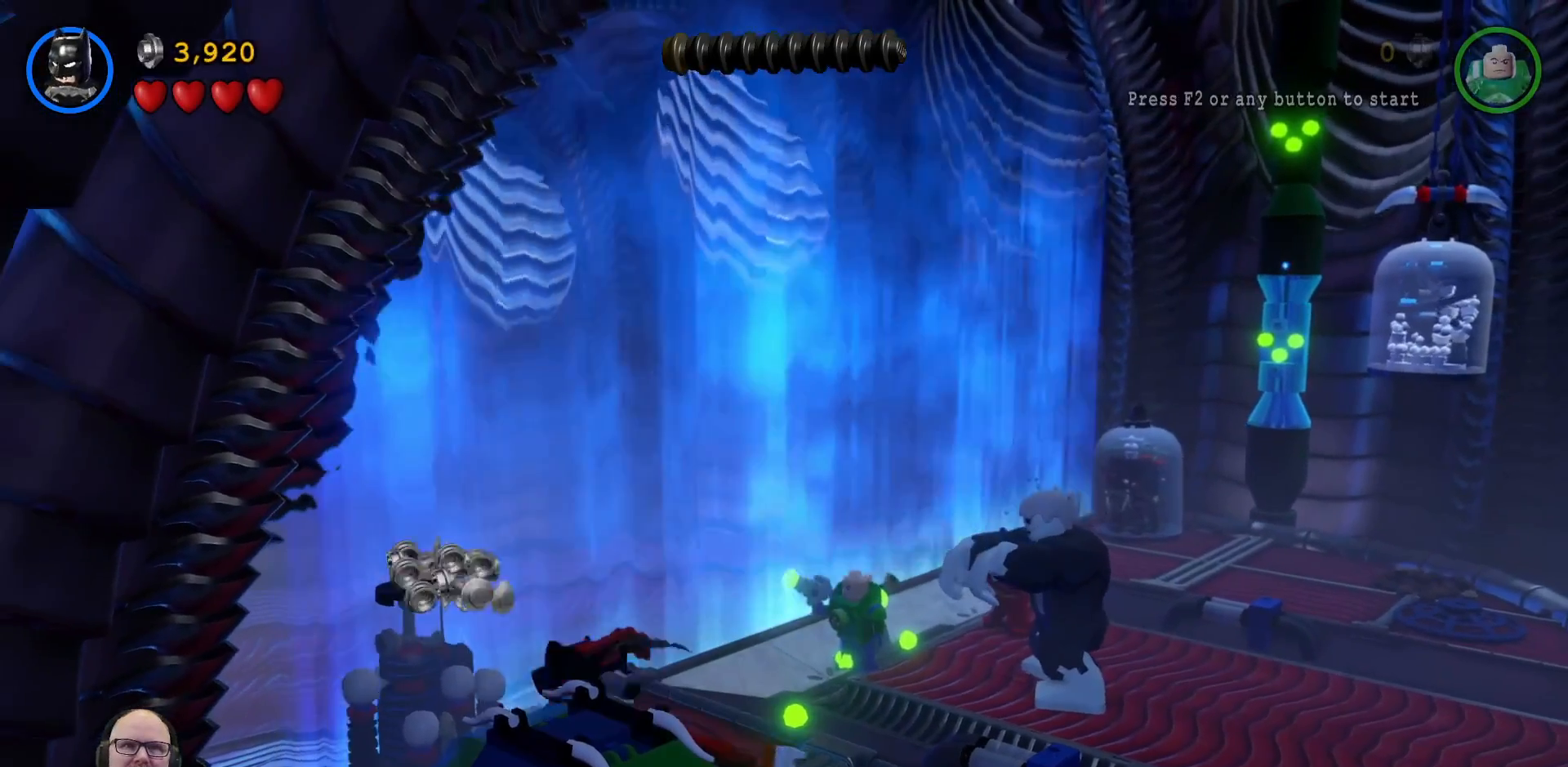
{"buttons": ["X"], "left_stick": "center", "right_stick": "center", "events": [[167, "X", "up"], [233, "X", "down"], [367, "left_stick", "left"], [400, "X", "up"], [467, "X", "down"], [500, "left_stick", "center"]]}
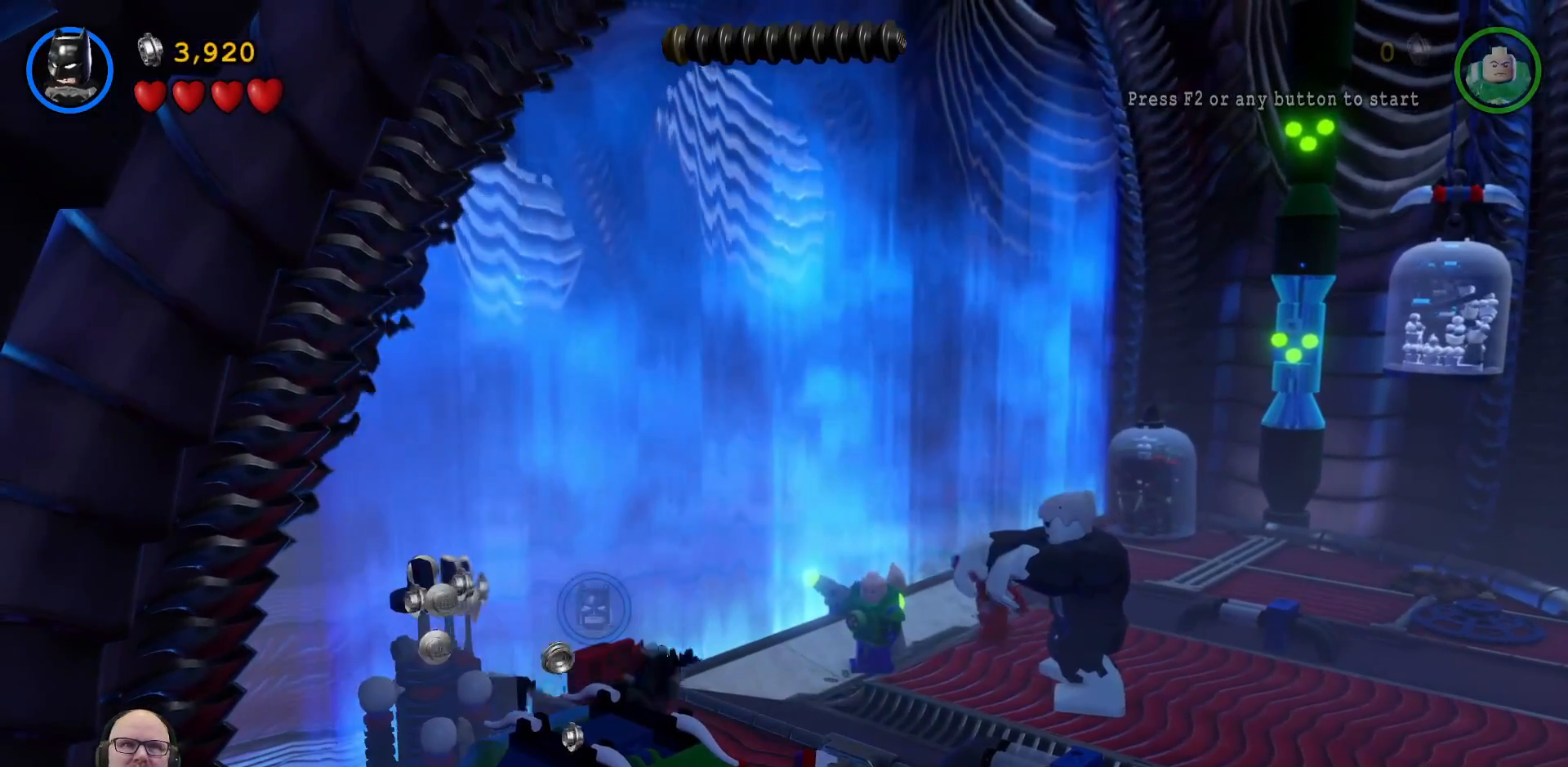
{"buttons": ["X"], "left_stick": "center", "right_stick": "center", "events": [[133, "X", "up"], [200, "X", "down"], [333, "X", "up"], [433, "X", "down"]]}
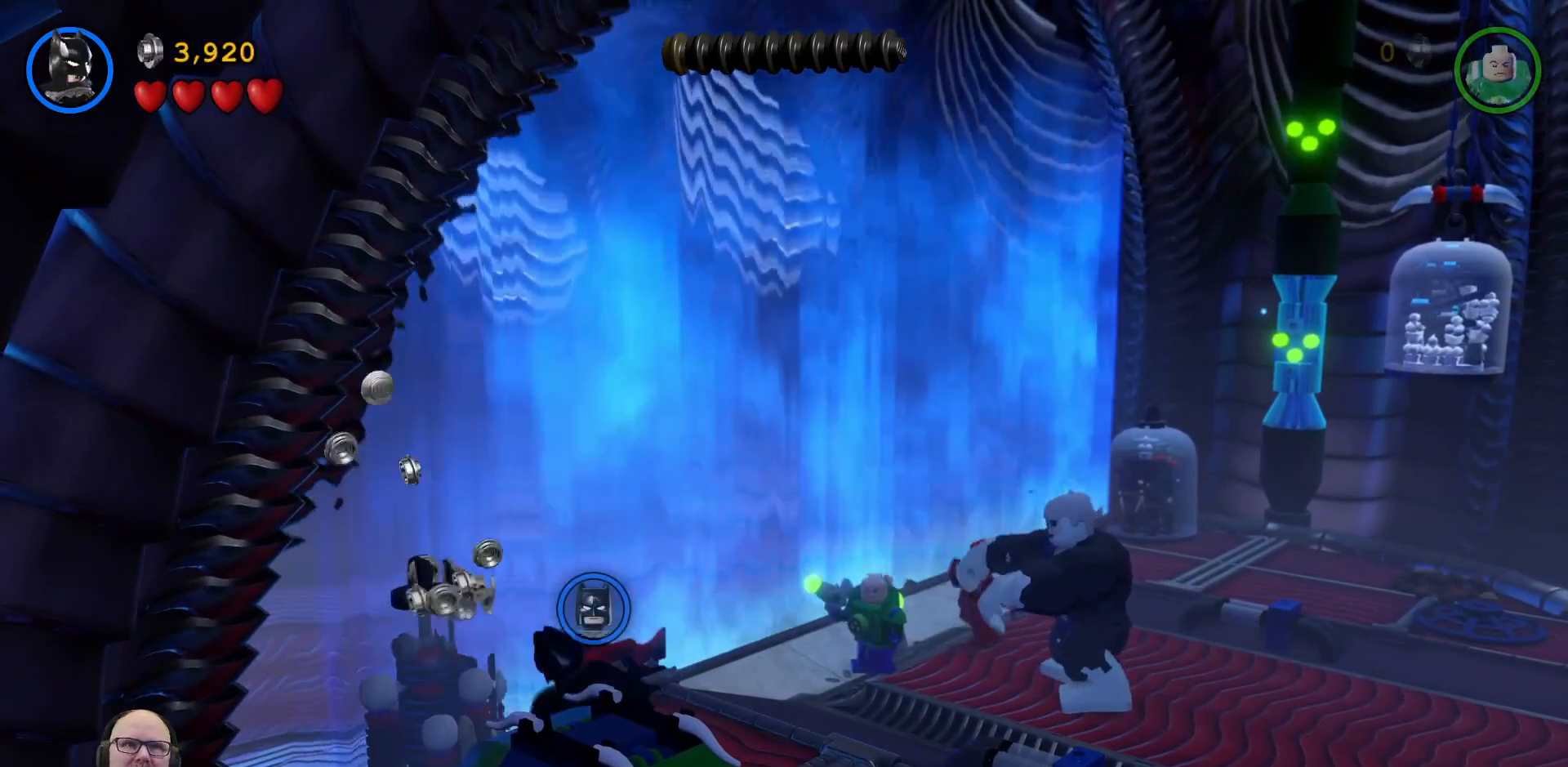
{"buttons": [], "left_stick": "center", "right_stick": "center", "events": [[100, "X", "up"], [267, "X", "down"], [367, "X", "up"]]}
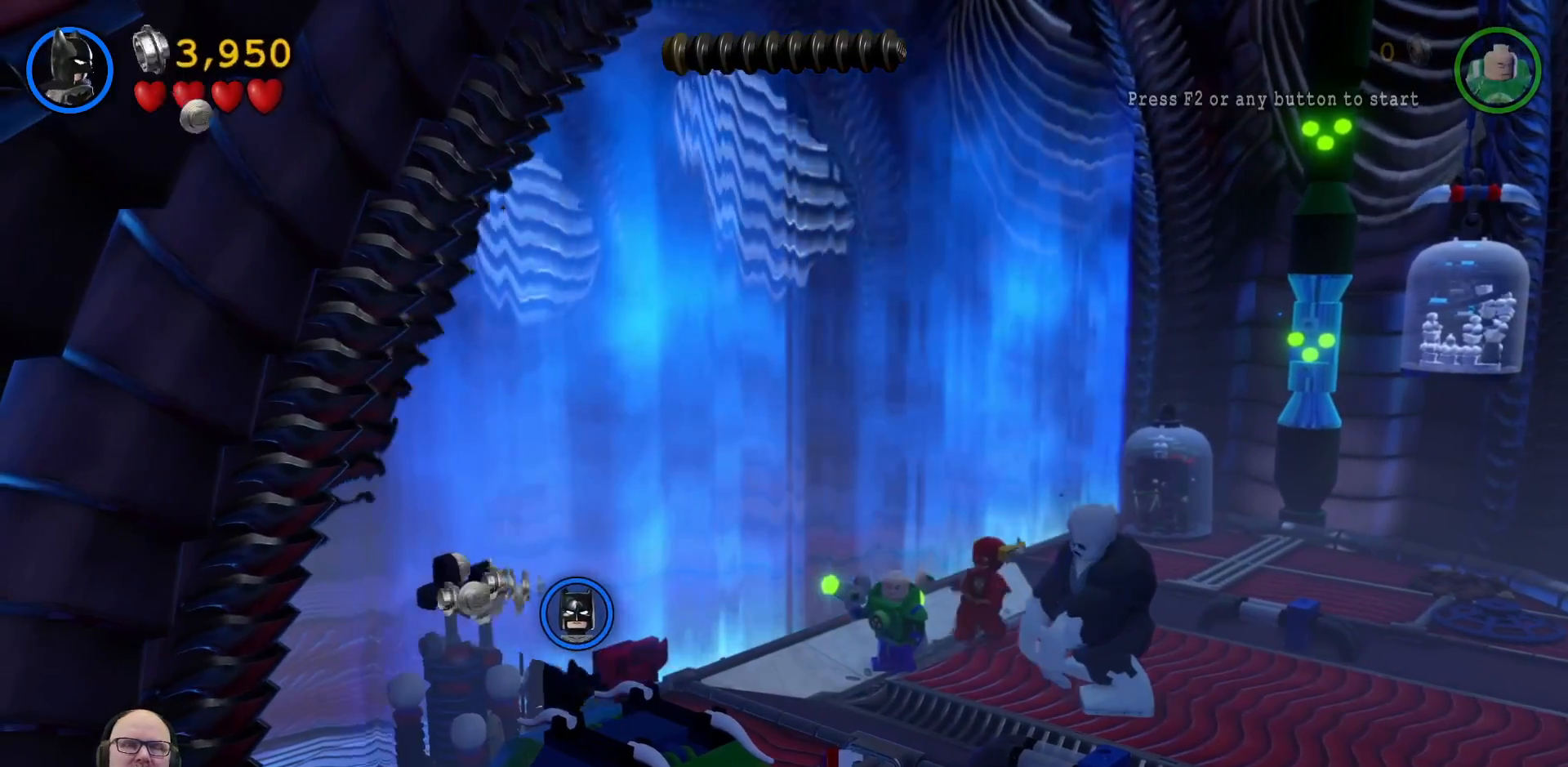
{"buttons": [], "left_stick": "down-right", "right_stick": "center", "events": [[67, "X", "down"], [200, "X", "up"], [333, "X", "down"], [467, "X", "up"], [467, "left_stick", "down-right"]]}
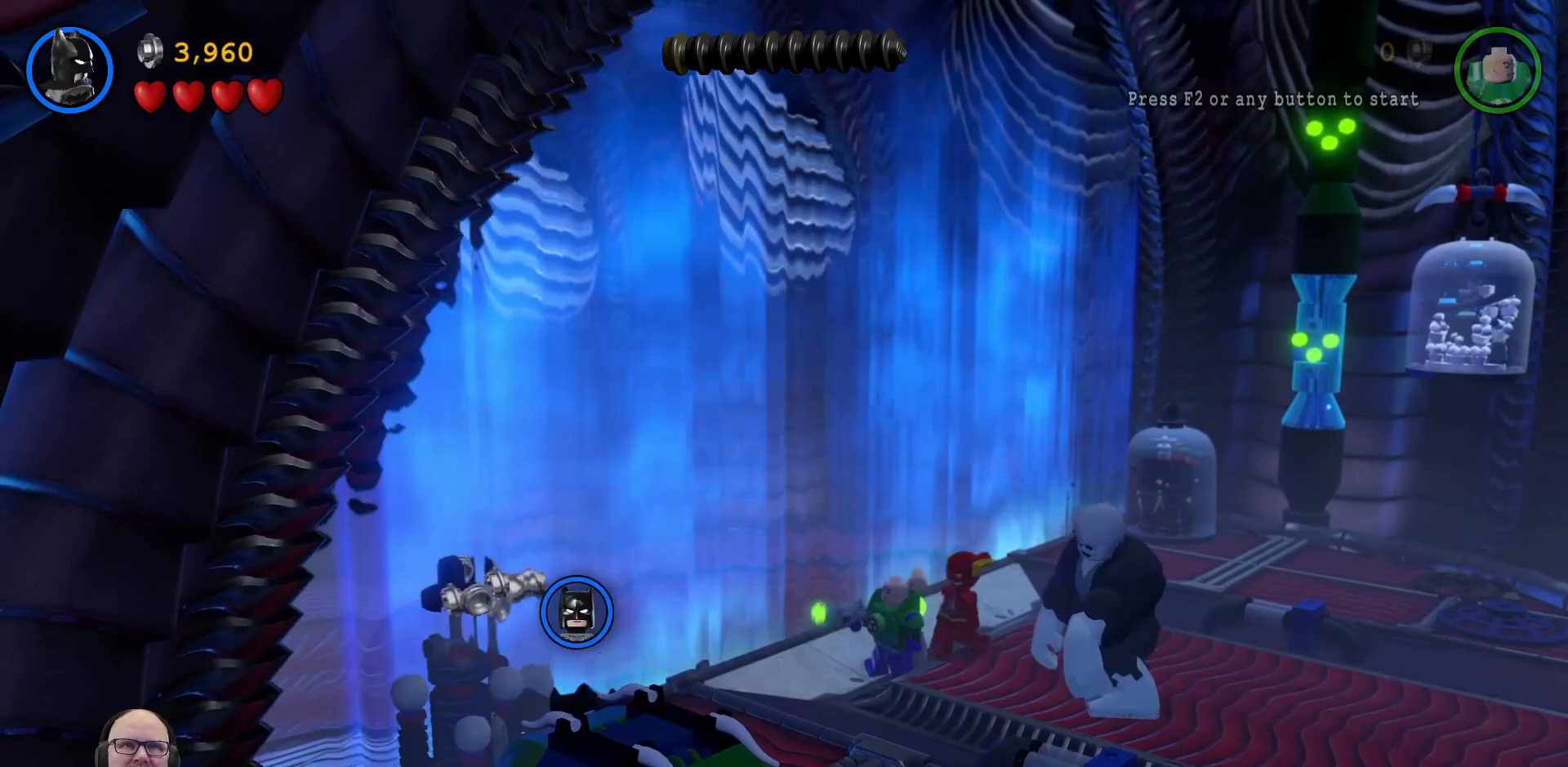
{"buttons": [], "left_stick": "right", "right_stick": "center", "events": [[267, "left_stick", "right"]]}
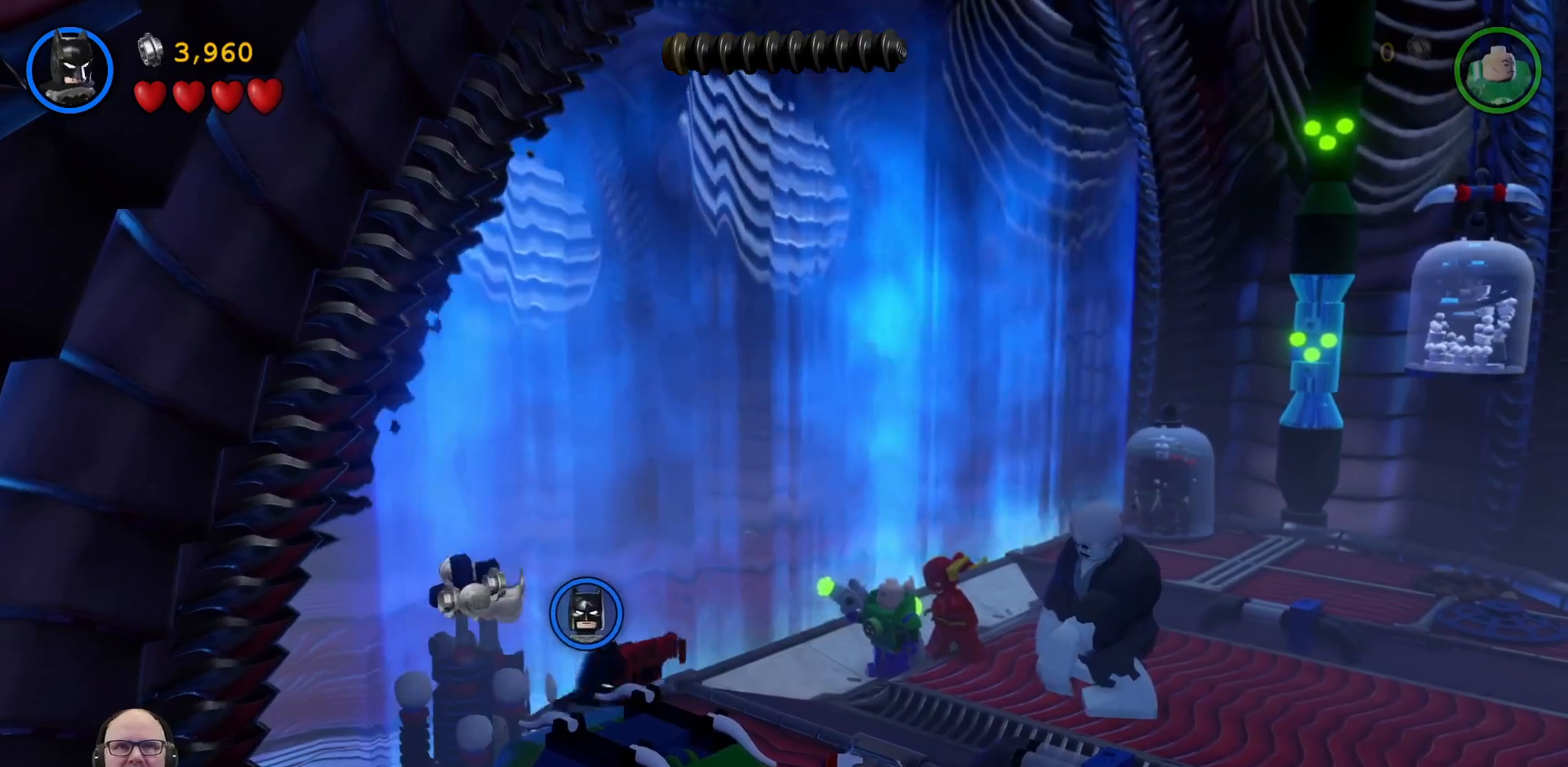
{"buttons": [], "left_stick": "left", "right_stick": "center", "events": [[133, "left_stick", "up-right"], [333, "A", "down"], [433, "left_stick", "left"], [467, "A", "up"]]}
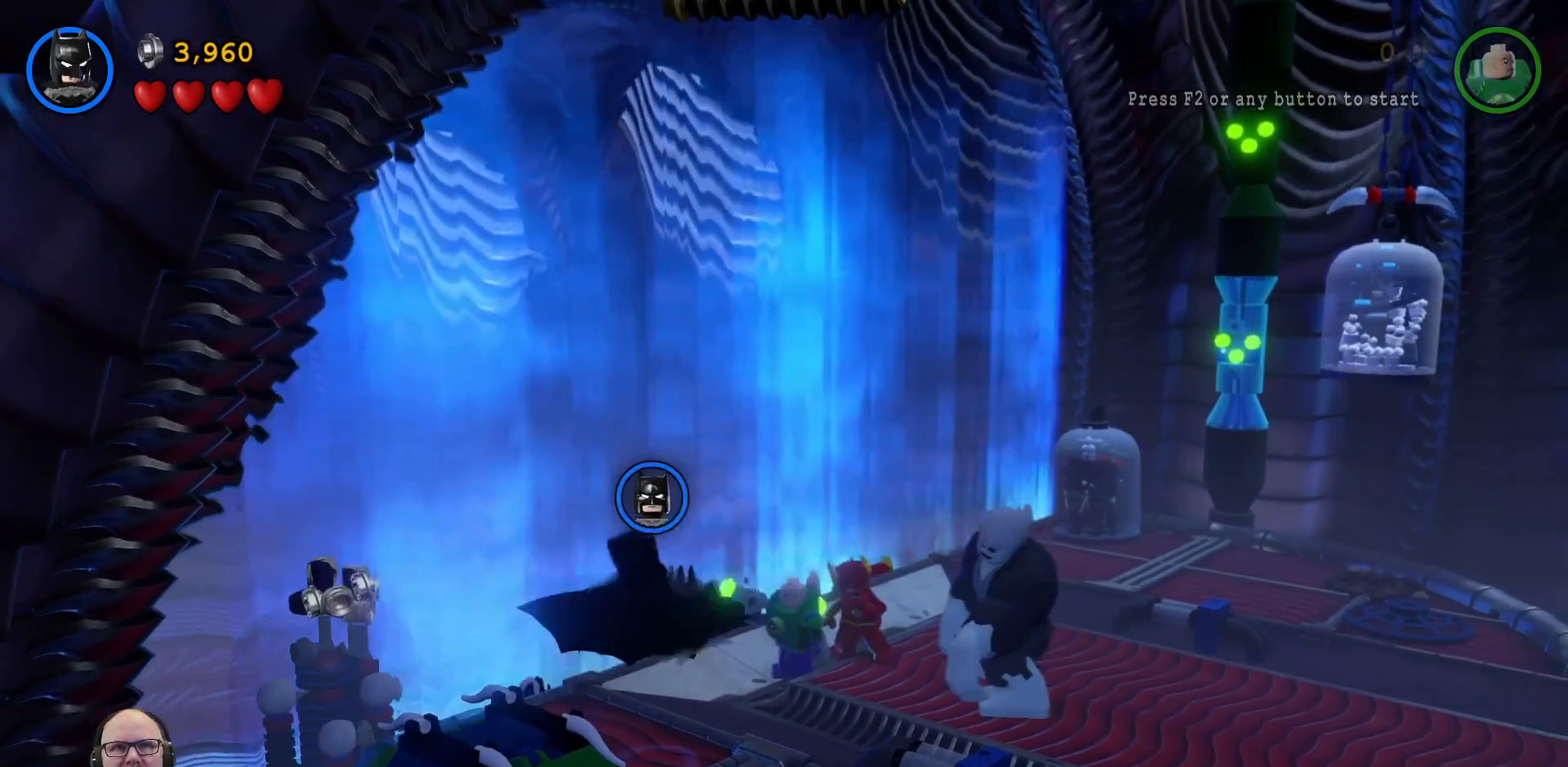
{"buttons": [], "left_stick": "left", "right_stick": "center", "events": []}
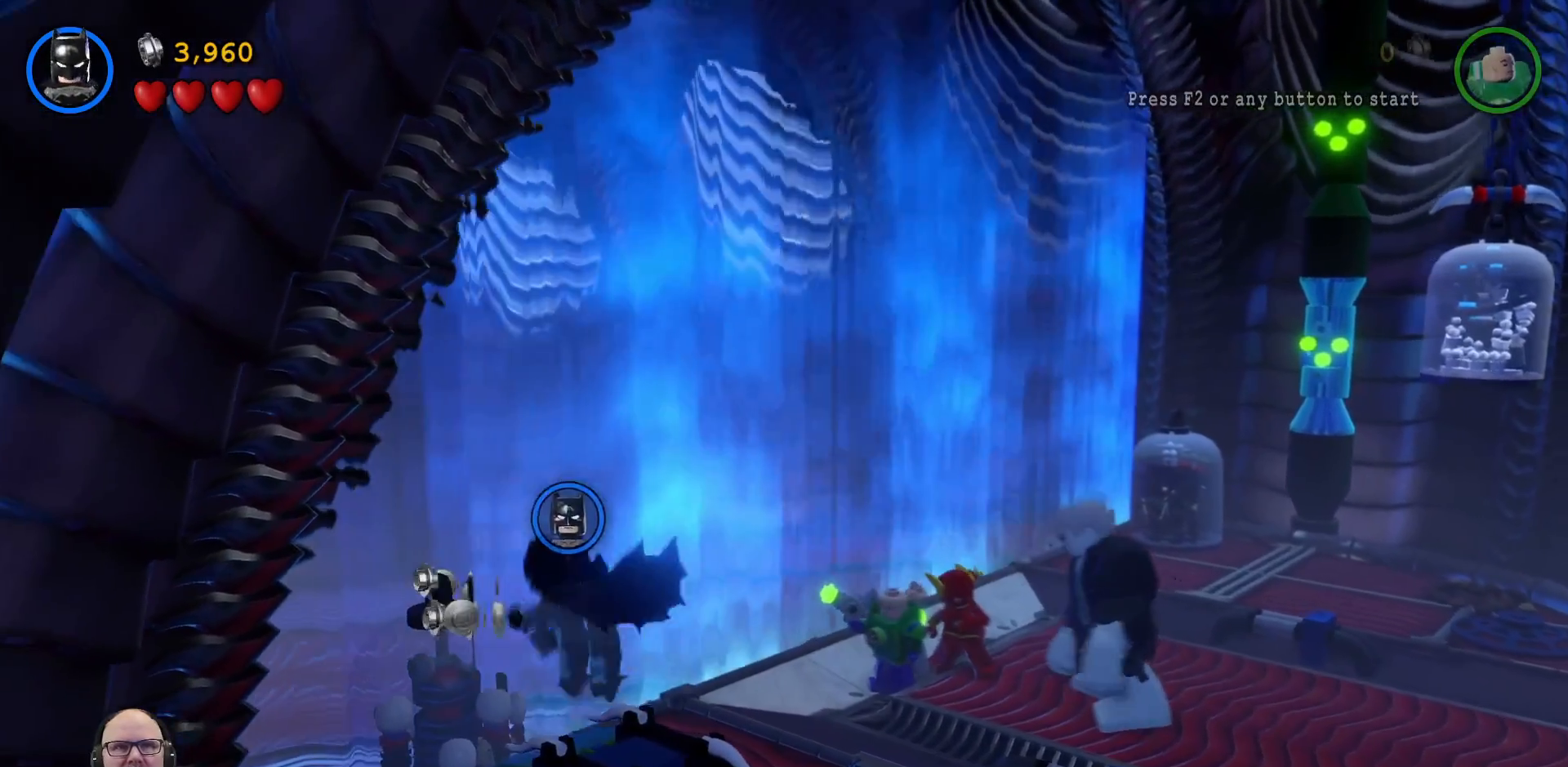
{"buttons": ["A"], "left_stick": "left", "right_stick": "center", "events": [[133, "left_stick", "down"], [267, "left_stick", "down-right"], [467, "A", "down"], [467, "left_stick", "left"]]}
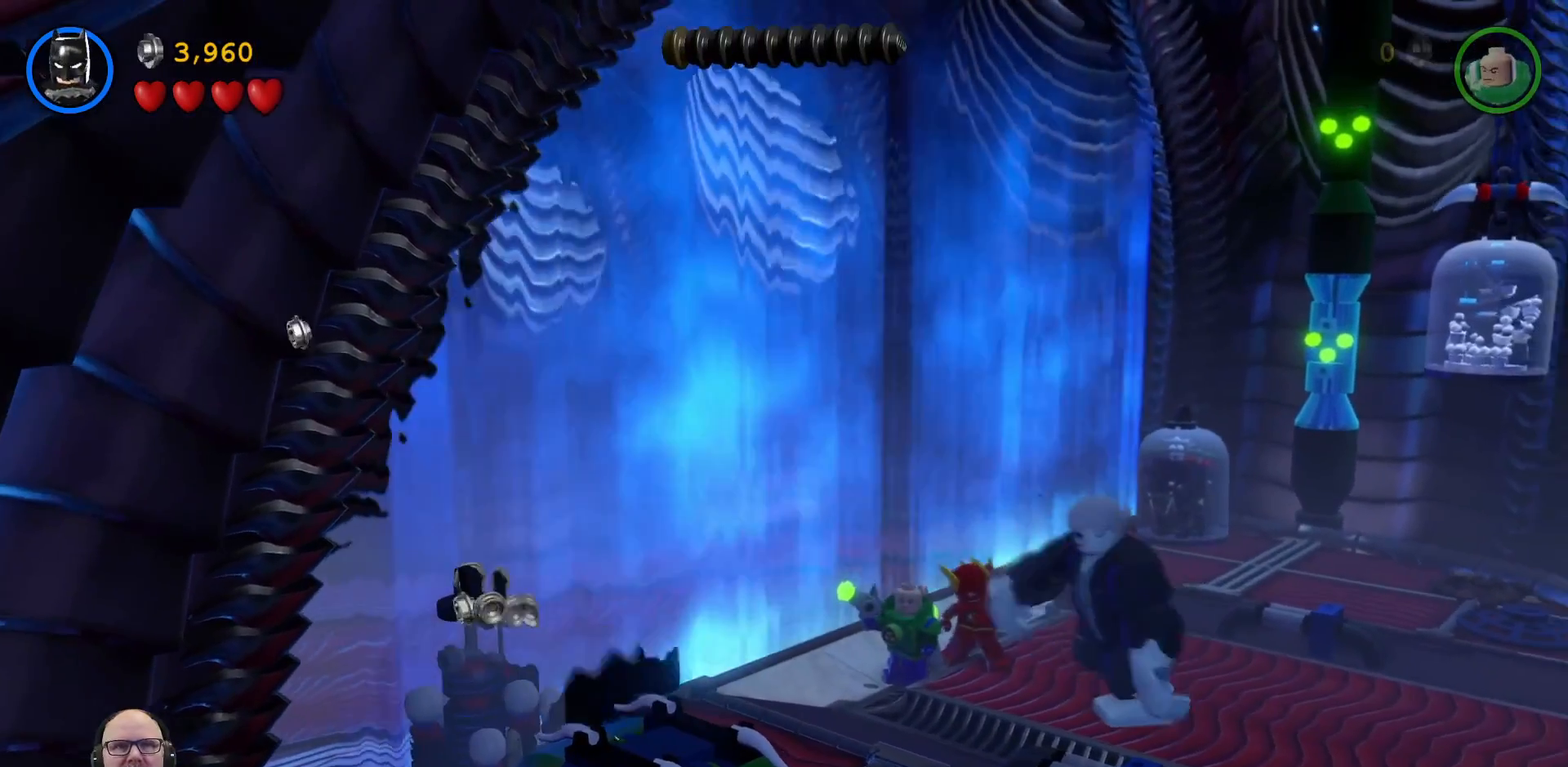
{"buttons": [], "left_stick": "left", "right_stick": "center", "events": [[133, "A", "up"]]}
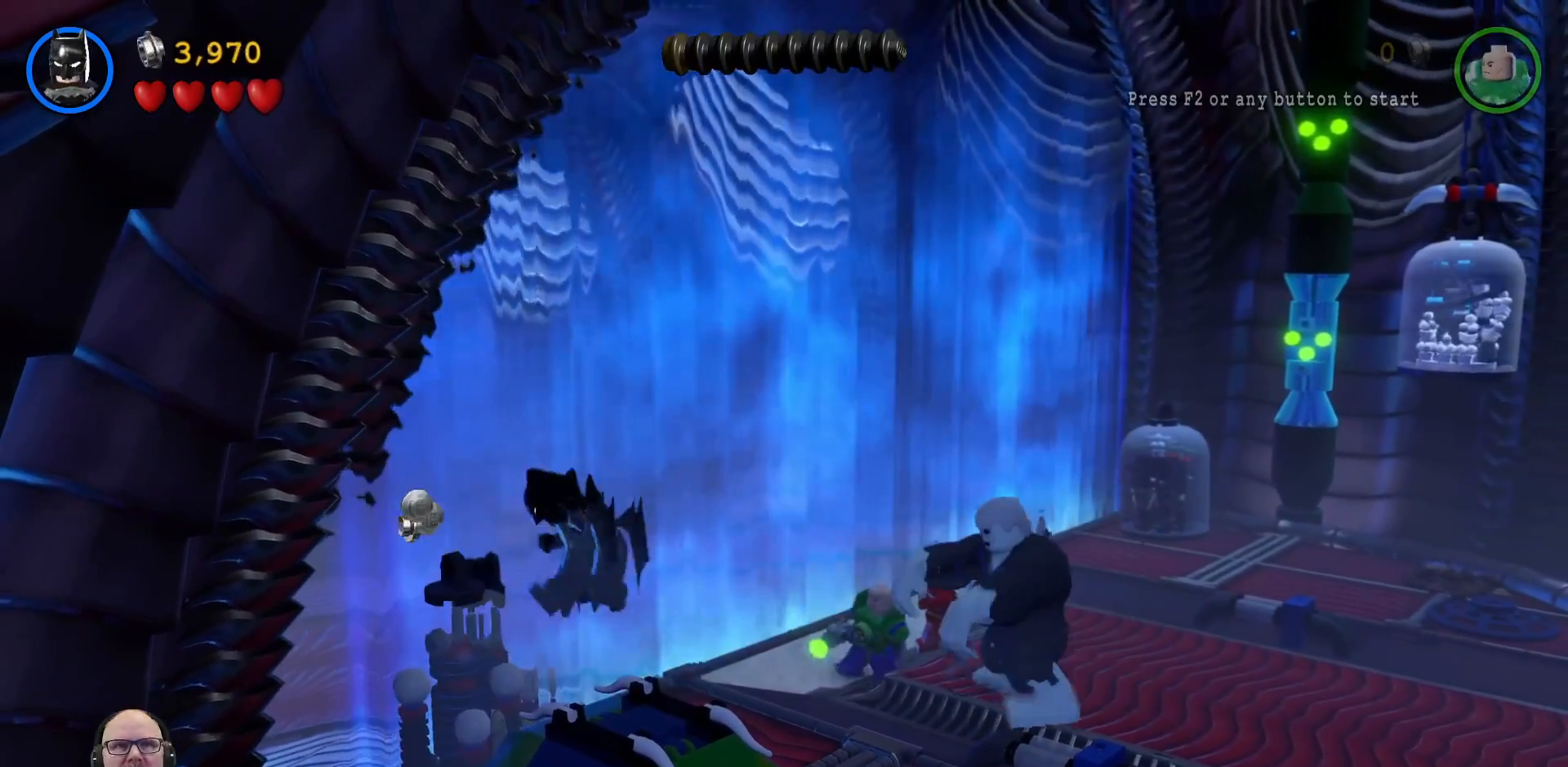
{"buttons": [], "left_stick": "right", "right_stick": "center", "events": [[67, "left_stick", "center"], [267, "left_stick", "right"]]}
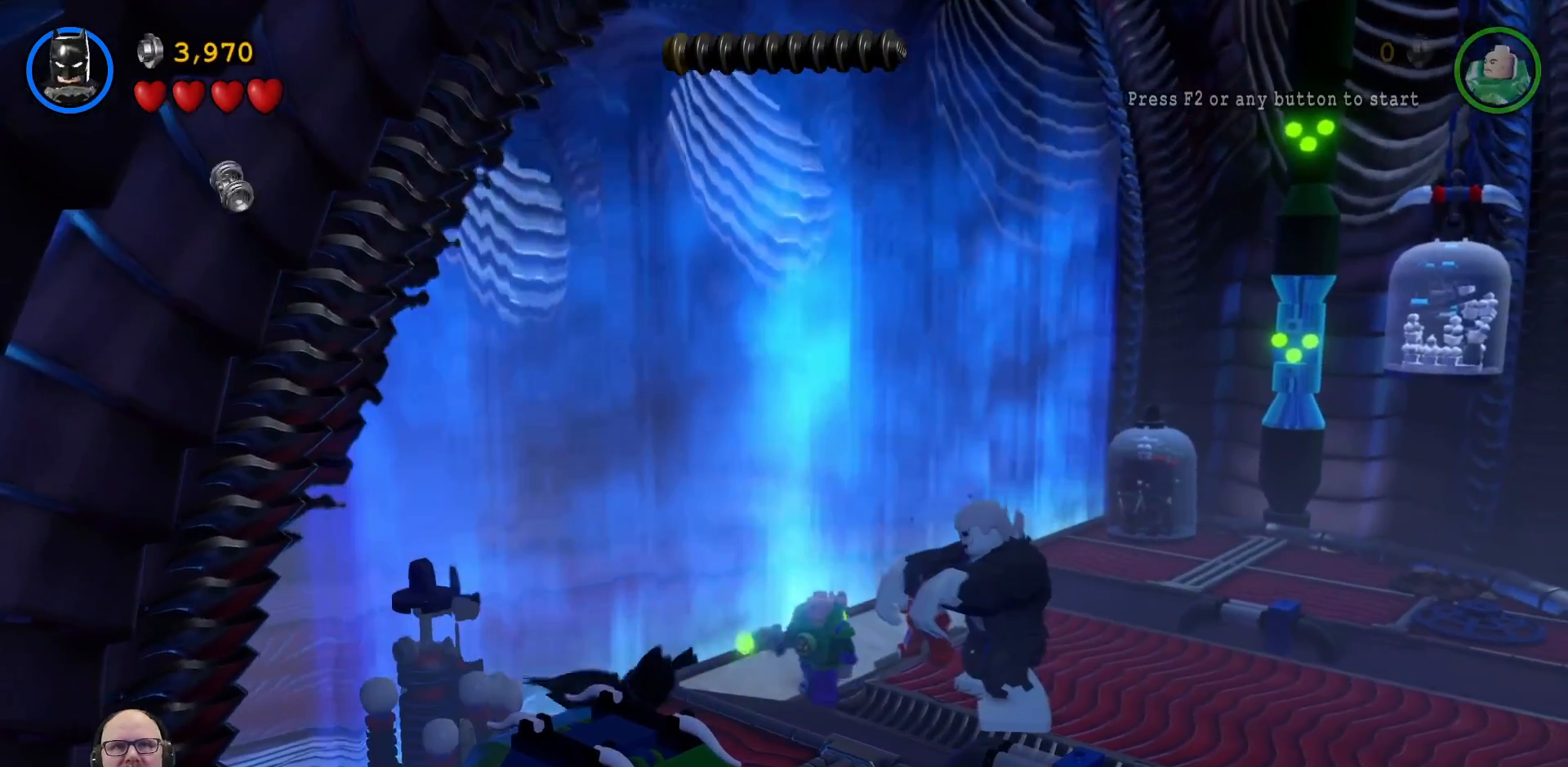
{"buttons": [], "left_stick": "down-left", "right_stick": "center", "events": [[233, "left_stick", "down"], [300, "left_stick", "down-left"]]}
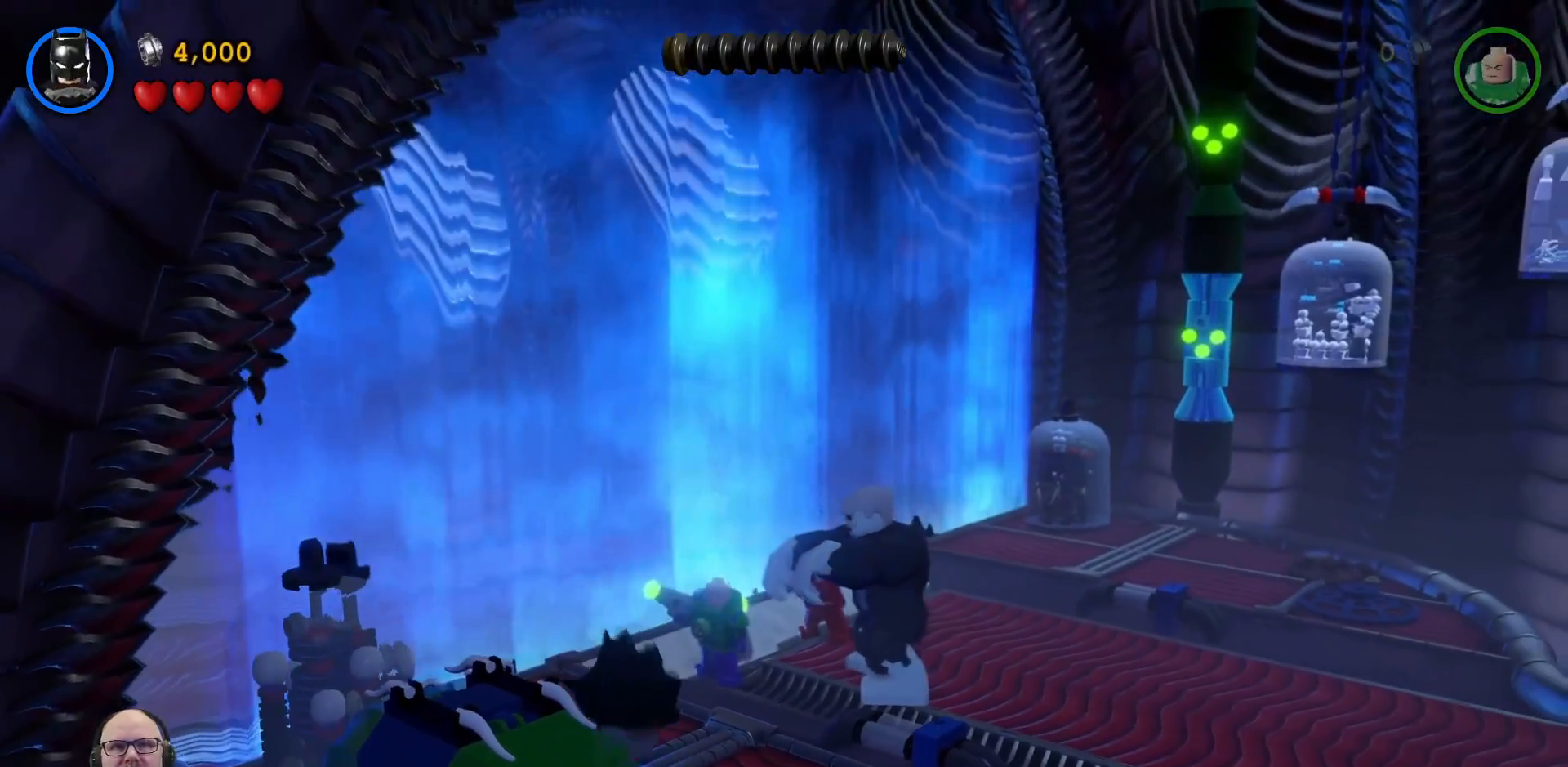
{"buttons": [], "left_stick": "center", "right_stick": "center", "events": [[33, "X", "down"], [167, "X", "up"], [167, "left_stick", "center"], [267, "X", "down"], [333, "X", "up"], [400, "X", "down"], [500, "X", "up"]]}
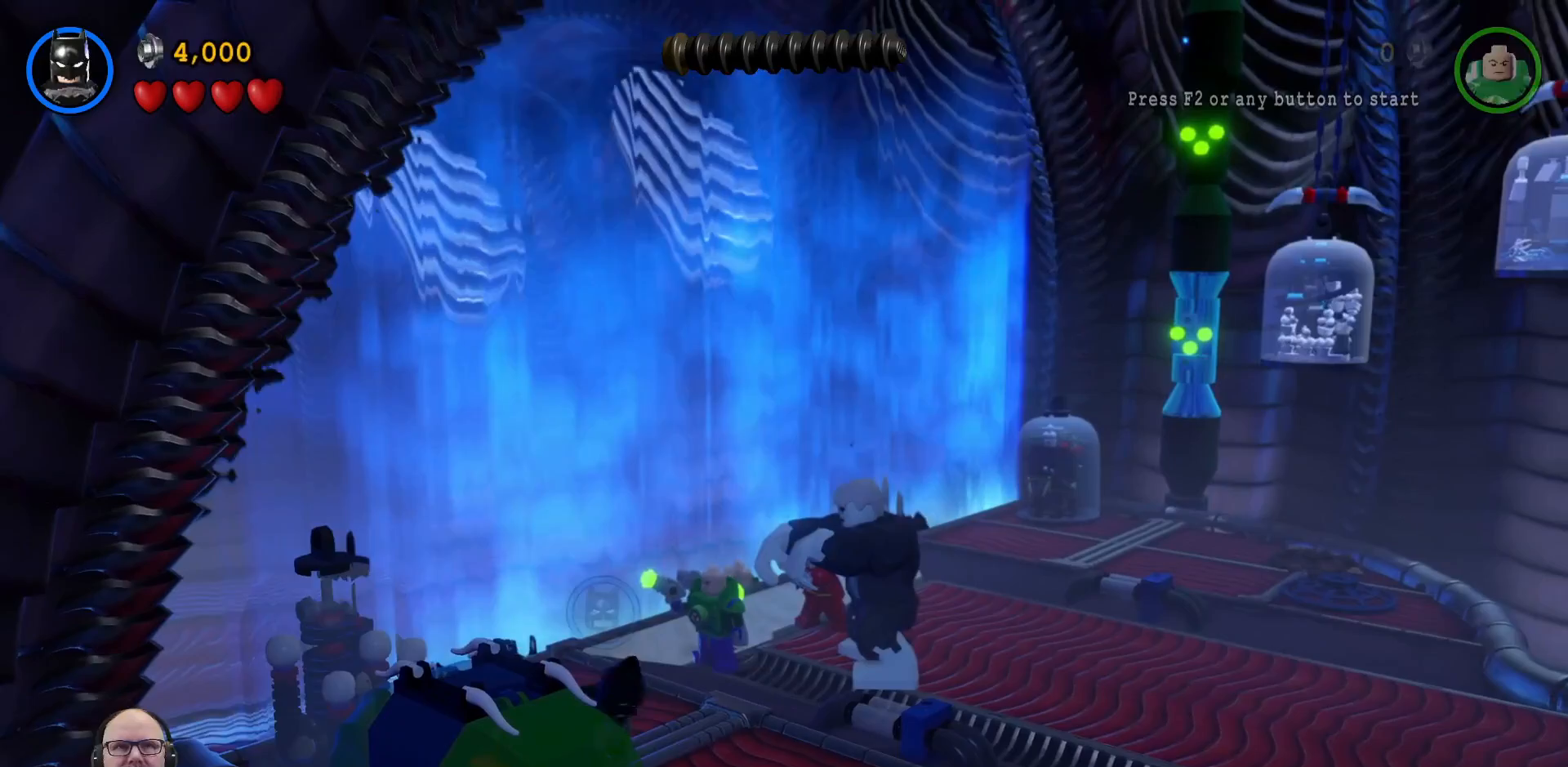
{"buttons": [], "left_stick": "center", "right_stick": "center", "events": [[67, "X", "down"], [133, "X", "up"], [233, "X", "down"], [300, "X", "up"]]}
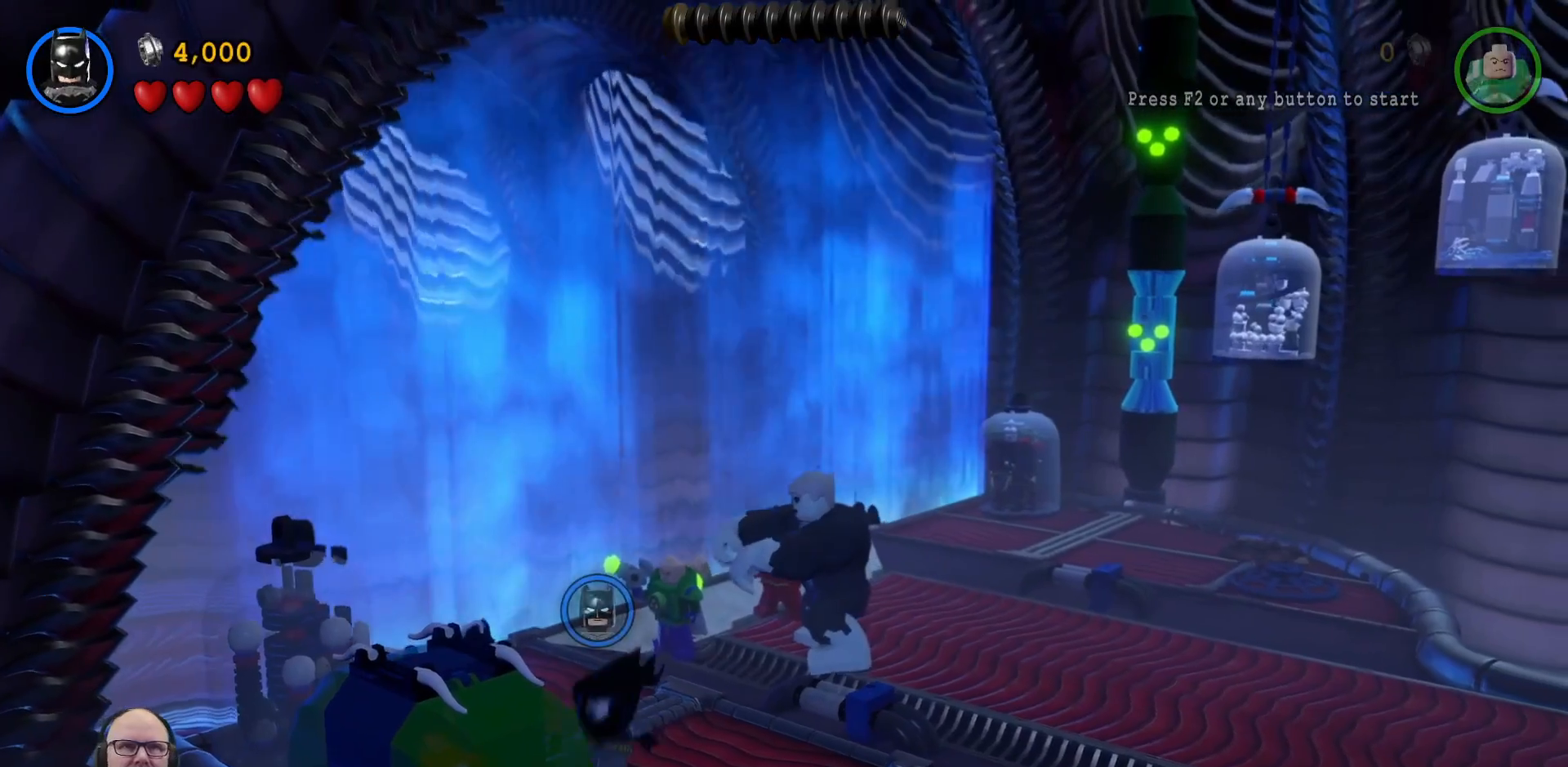
{"buttons": [], "left_stick": "down", "right_stick": "center", "events": [[333, "left_stick", "down"]]}